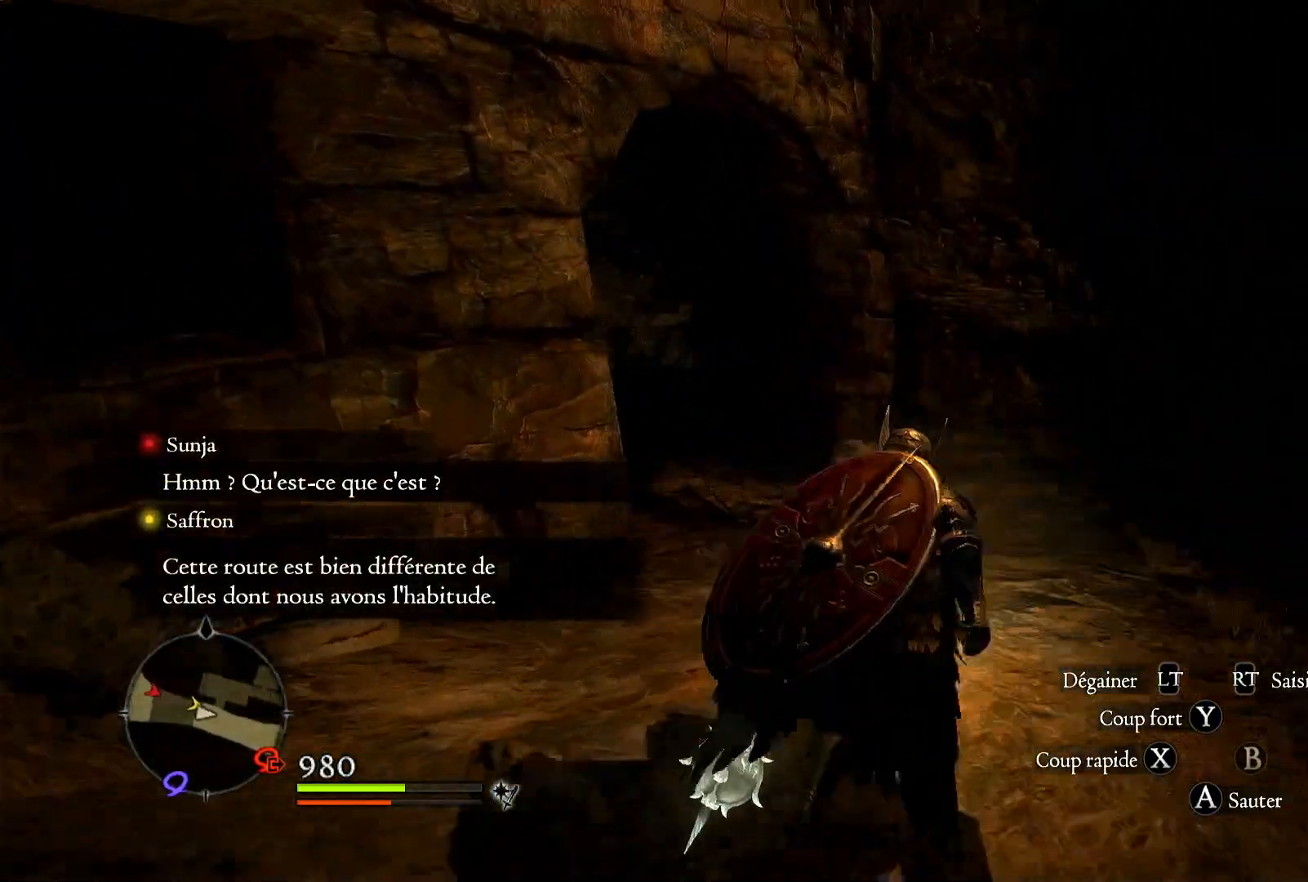
Gameplay with a controller (Xbox layout); each line is a JSON object with the inputs held at the frame after it. "events" lists button and stick changes between this image and that frame as [ms after this image, input, new state], when the widget could be followed in between. Not read: R1 R3.
{"buttons": [], "left_stick": "up-right", "right_stick": "right", "events": [[67, "right_stick", "center"], [283, "right_stick", "right"]]}
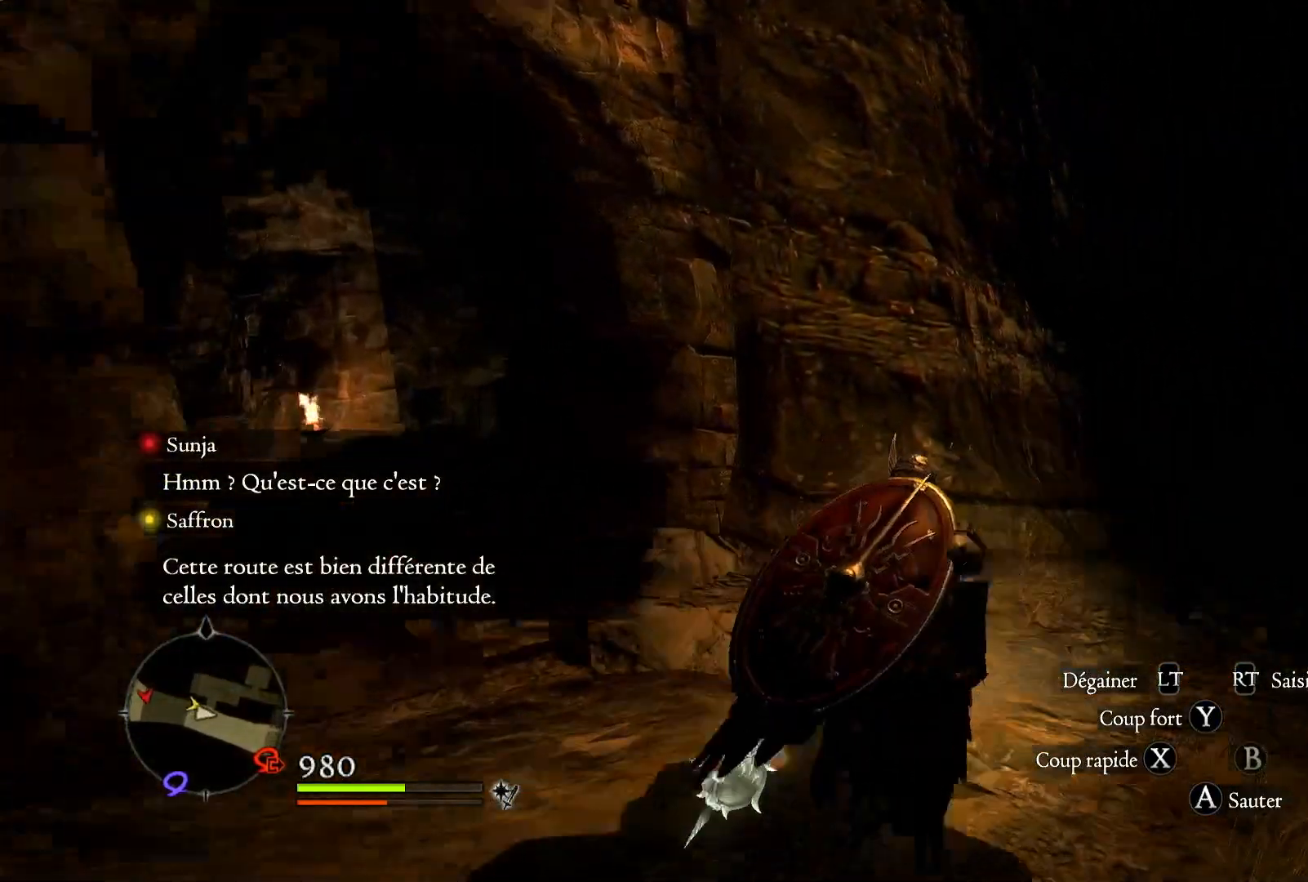
{"buttons": [], "left_stick": "up-right", "right_stick": "right", "events": []}
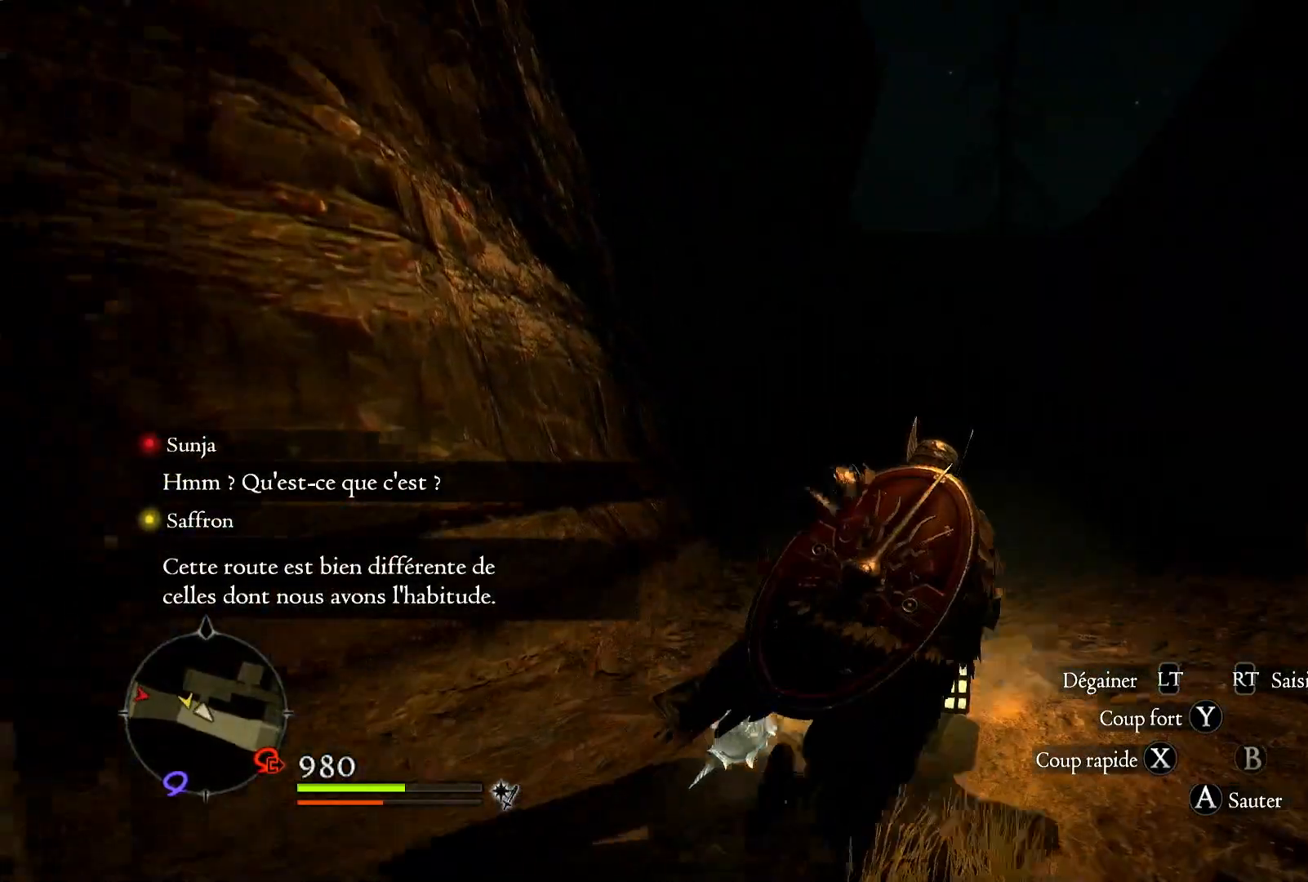
{"buttons": [], "left_stick": "up", "right_stick": "left", "events": [[133, "left_stick", "up"], [133, "right_stick", "center"], [333, "right_stick", "left"]]}
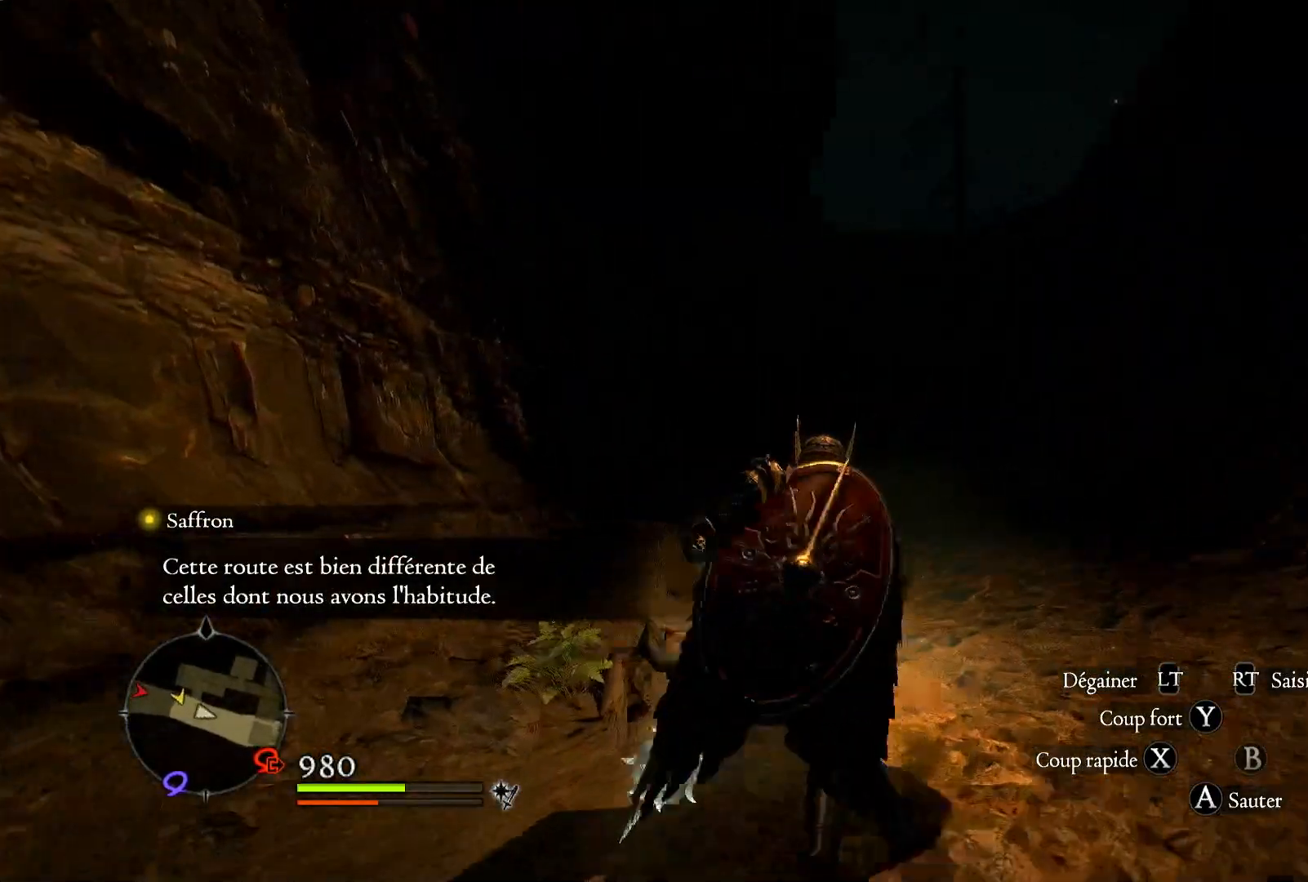
{"buttons": [], "left_stick": "up", "right_stick": "down", "events": [[33, "right_stick", "center"], [467, "right_stick", "down"]]}
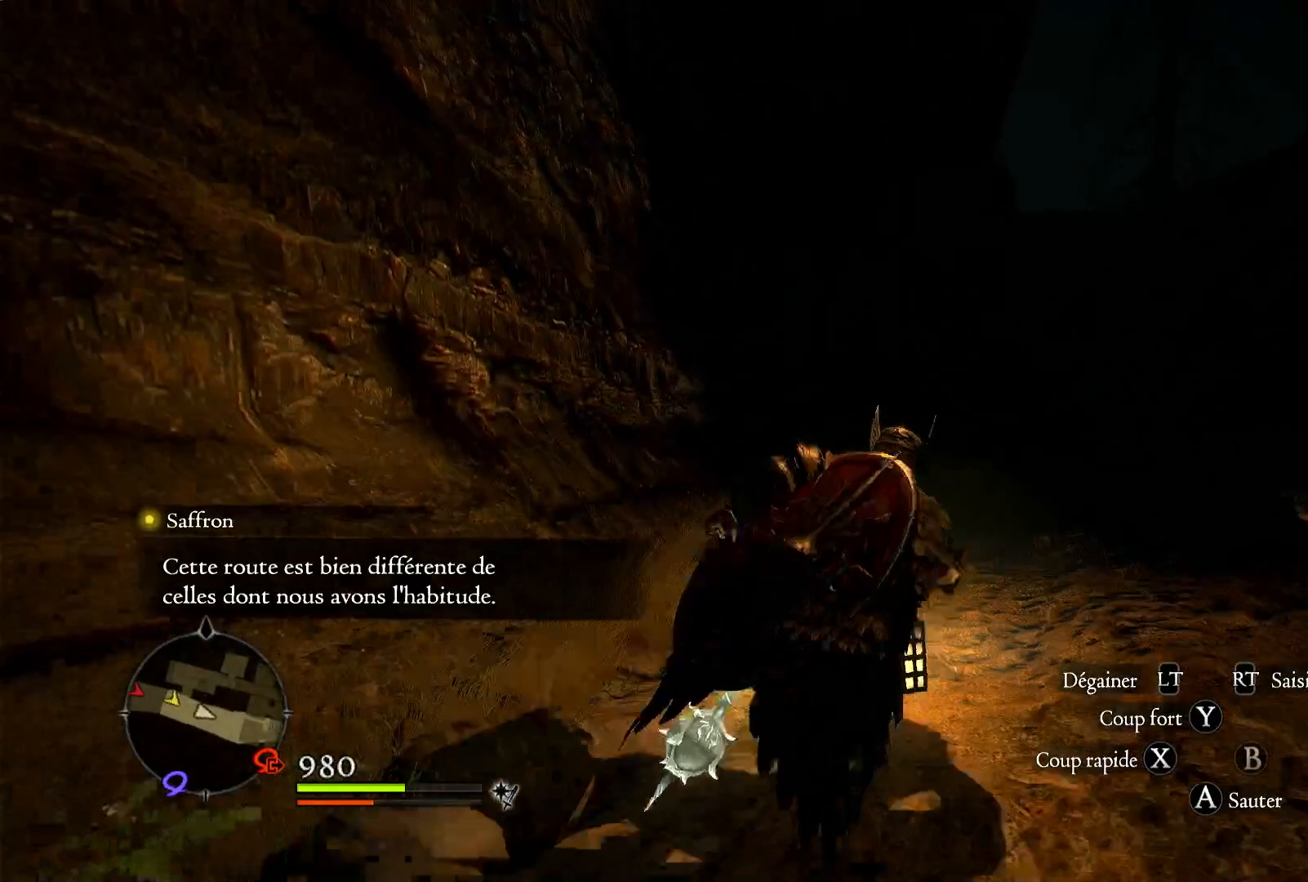
{"buttons": [], "left_stick": "up", "right_stick": "center", "events": [[133, "right_stick", "center"]]}
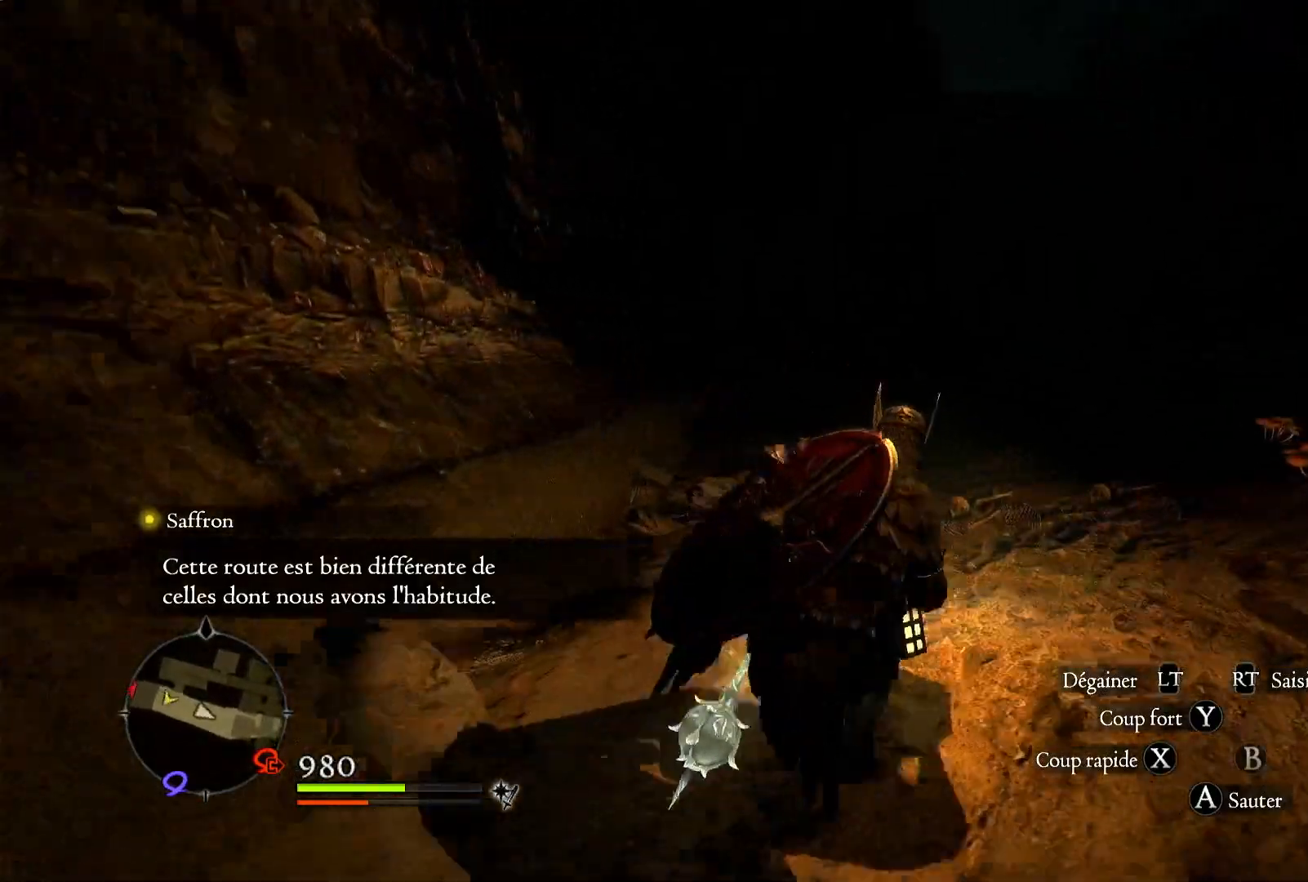
{"buttons": [], "left_stick": "up", "right_stick": "center", "events": []}
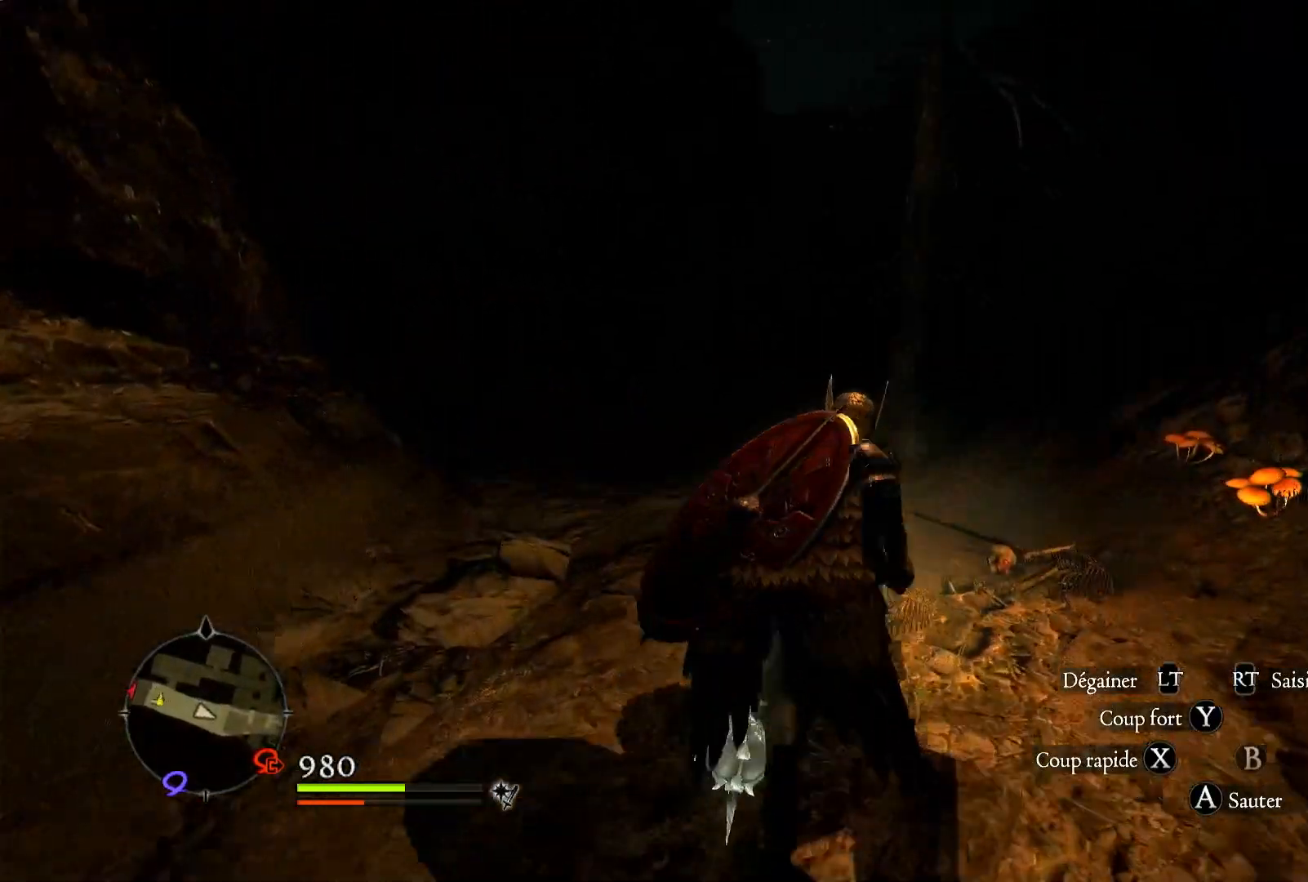
{"buttons": [], "left_stick": "up", "right_stick": "down-right", "events": [[167, "right_stick", "up-left"], [333, "right_stick", "center"], [417, "right_stick", "down-right"]]}
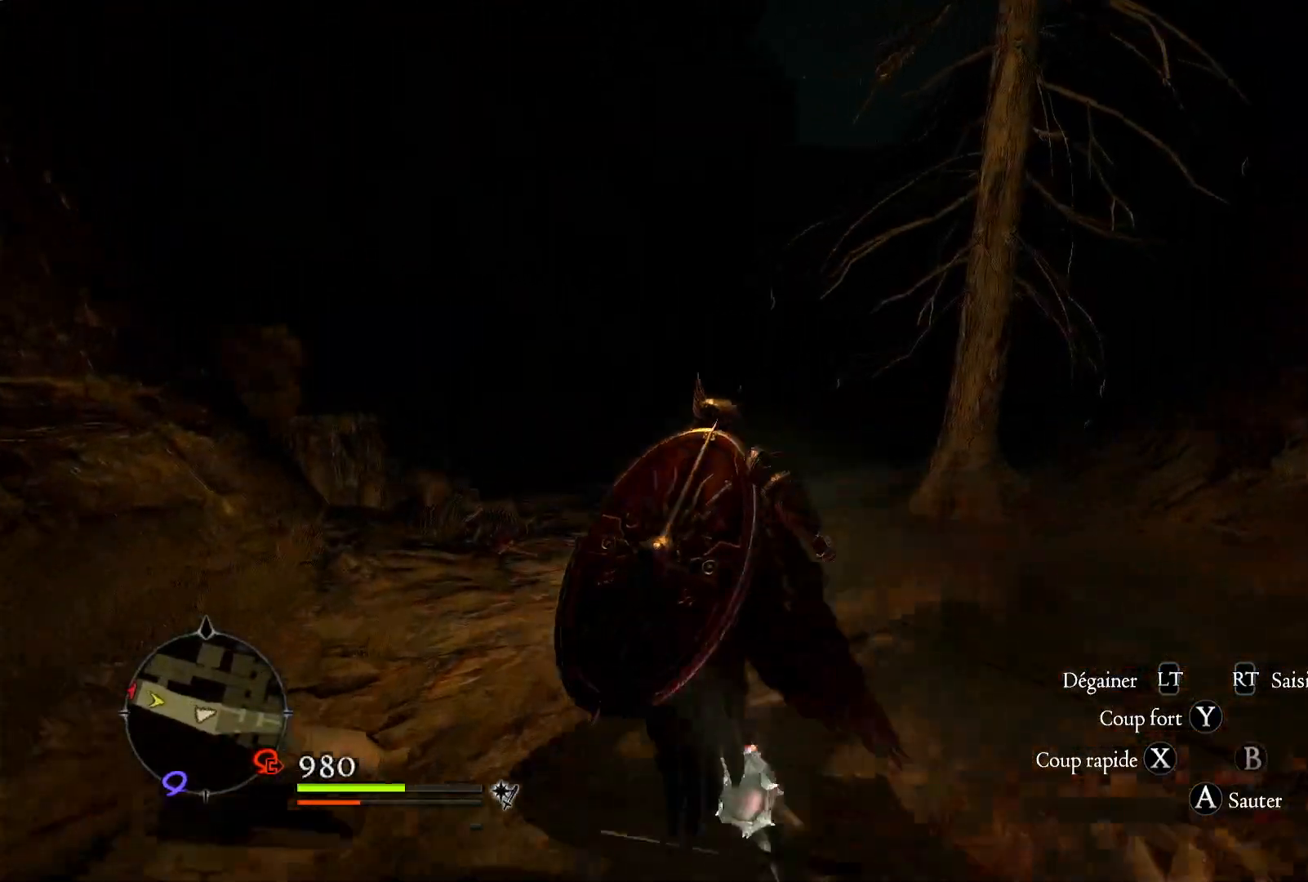
{"buttons": [], "left_stick": "center", "right_stick": "right", "events": [[17, "left_stick", "center"], [17, "right_stick", "right"]]}
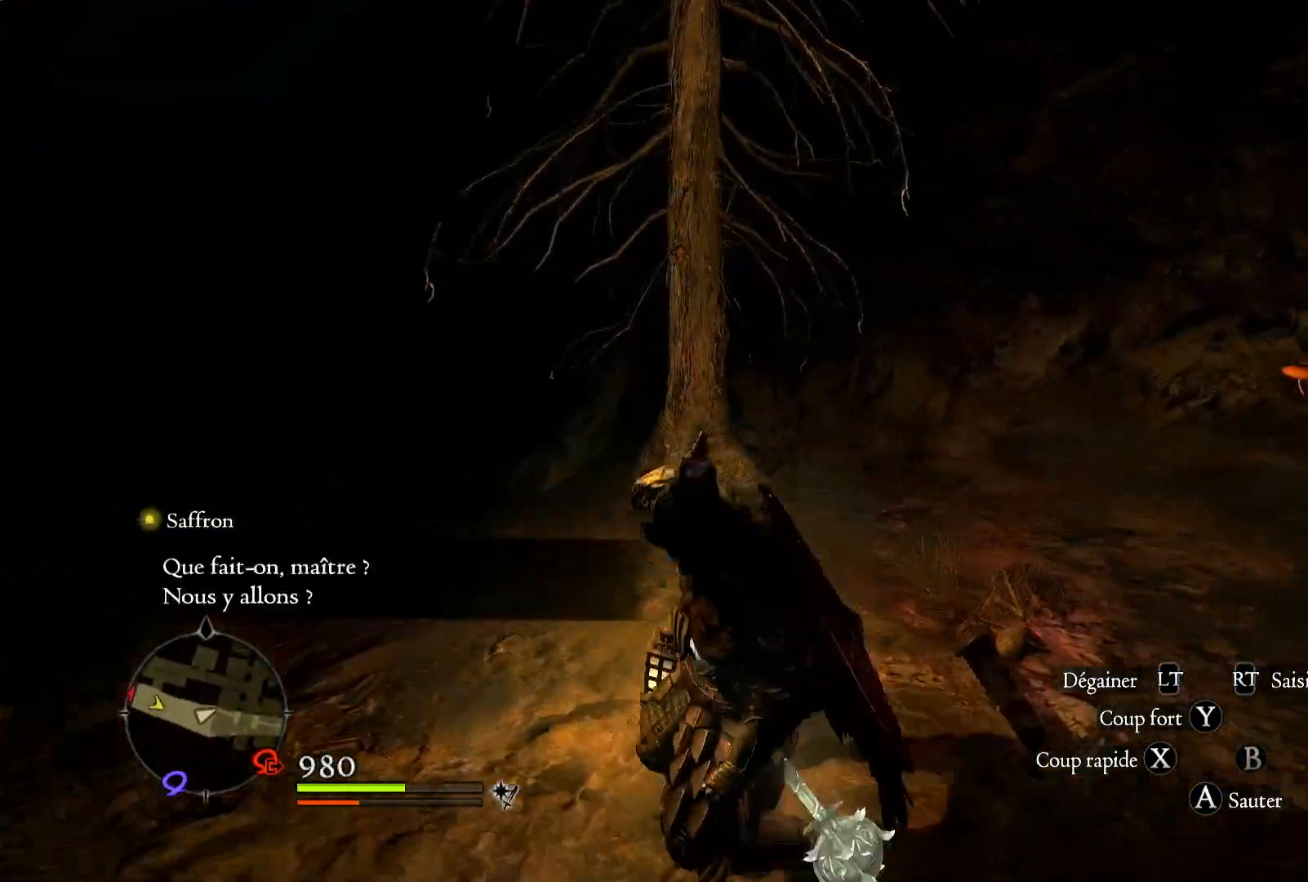
{"buttons": [], "left_stick": "down-left", "right_stick": "right", "events": [[33, "left_stick", "down-left"]]}
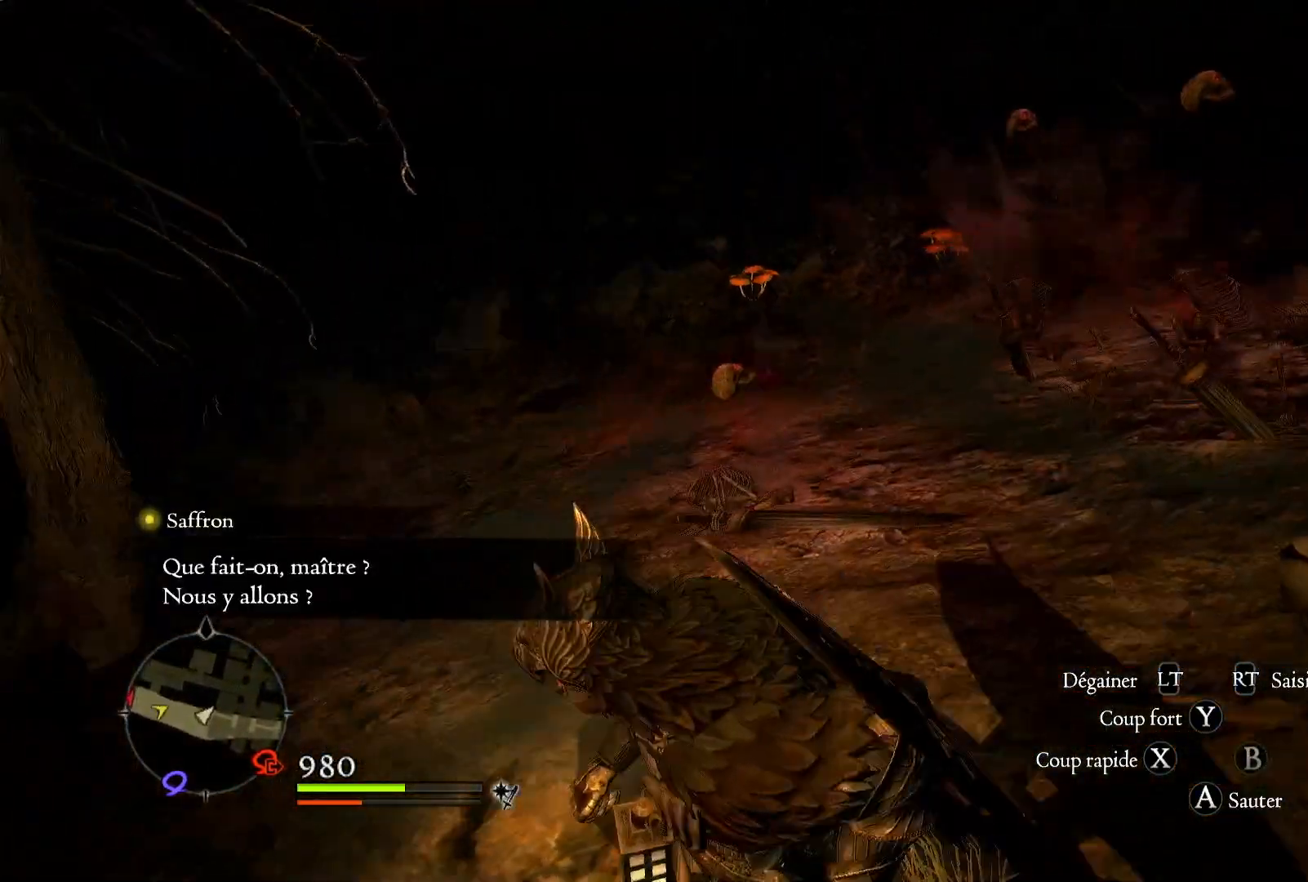
{"buttons": [], "left_stick": "left", "right_stick": "center", "events": [[117, "left_stick", "up"], [217, "right_stick", "center"], [367, "left_stick", "up-left"], [483, "left_stick", "left"]]}
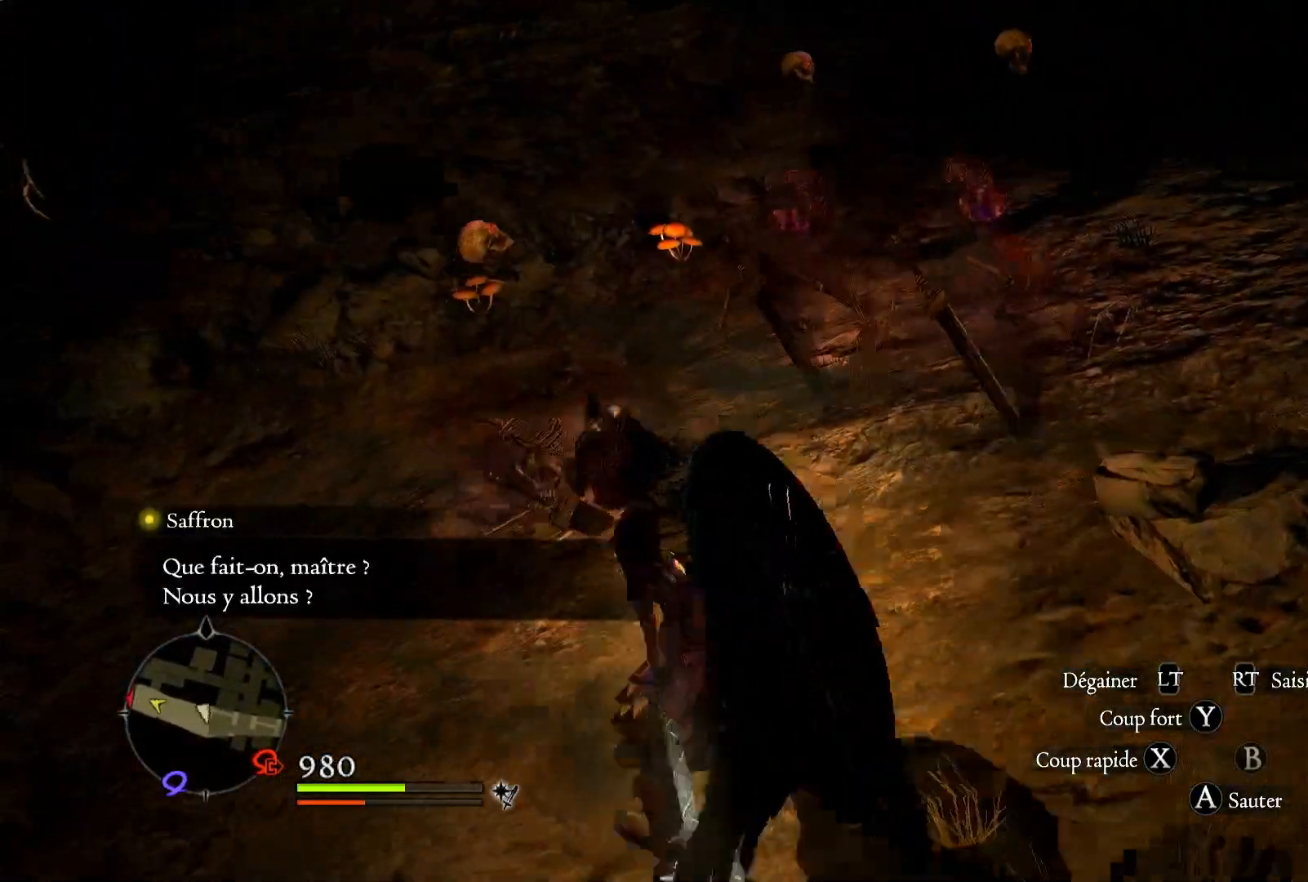
{"buttons": [], "left_stick": "left", "right_stick": "center", "events": [[17, "right_stick", "down-right"], [333, "right_stick", "right"], [483, "right_stick", "center"]]}
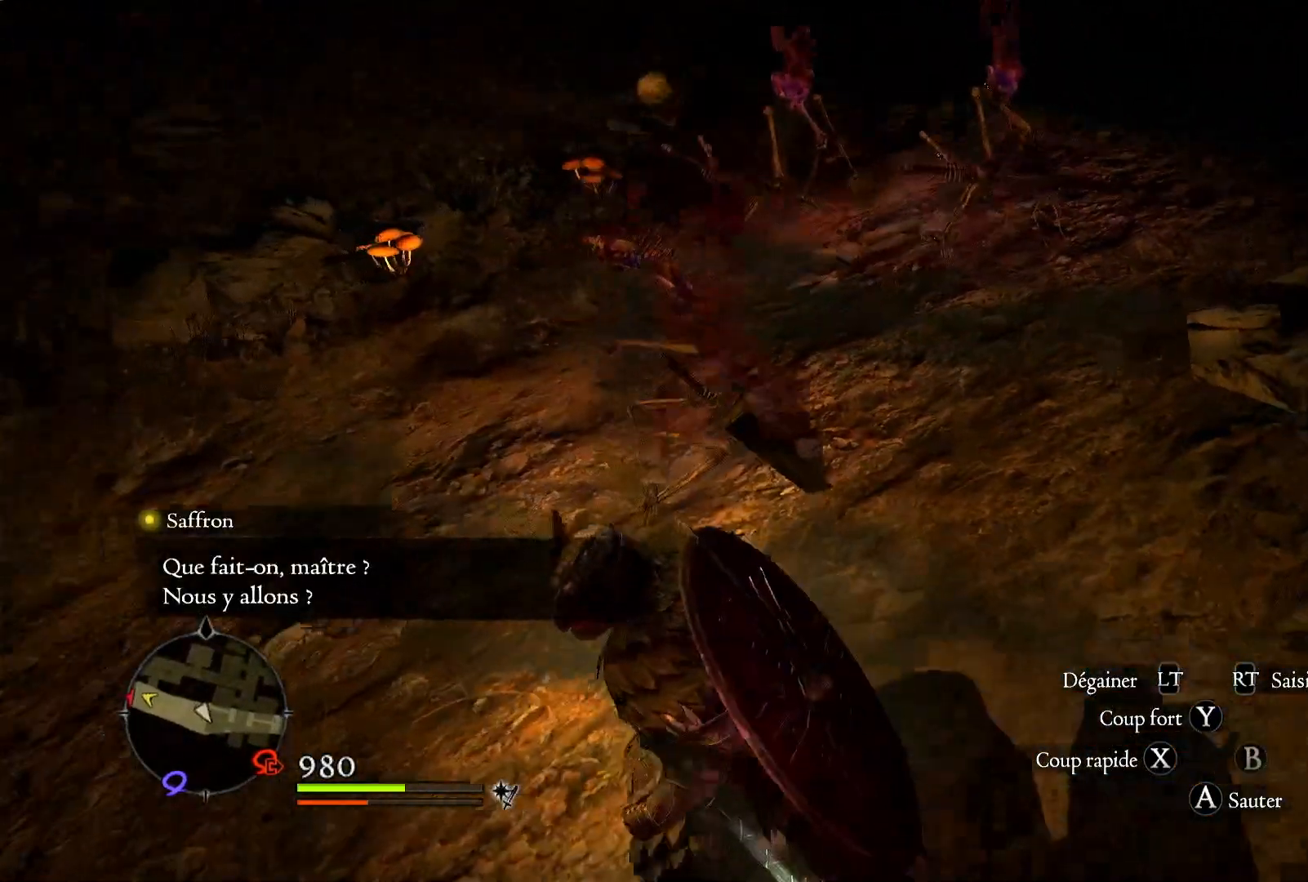
{"buttons": [], "left_stick": "up", "right_stick": "center", "events": [[317, "left_stick", "up"]]}
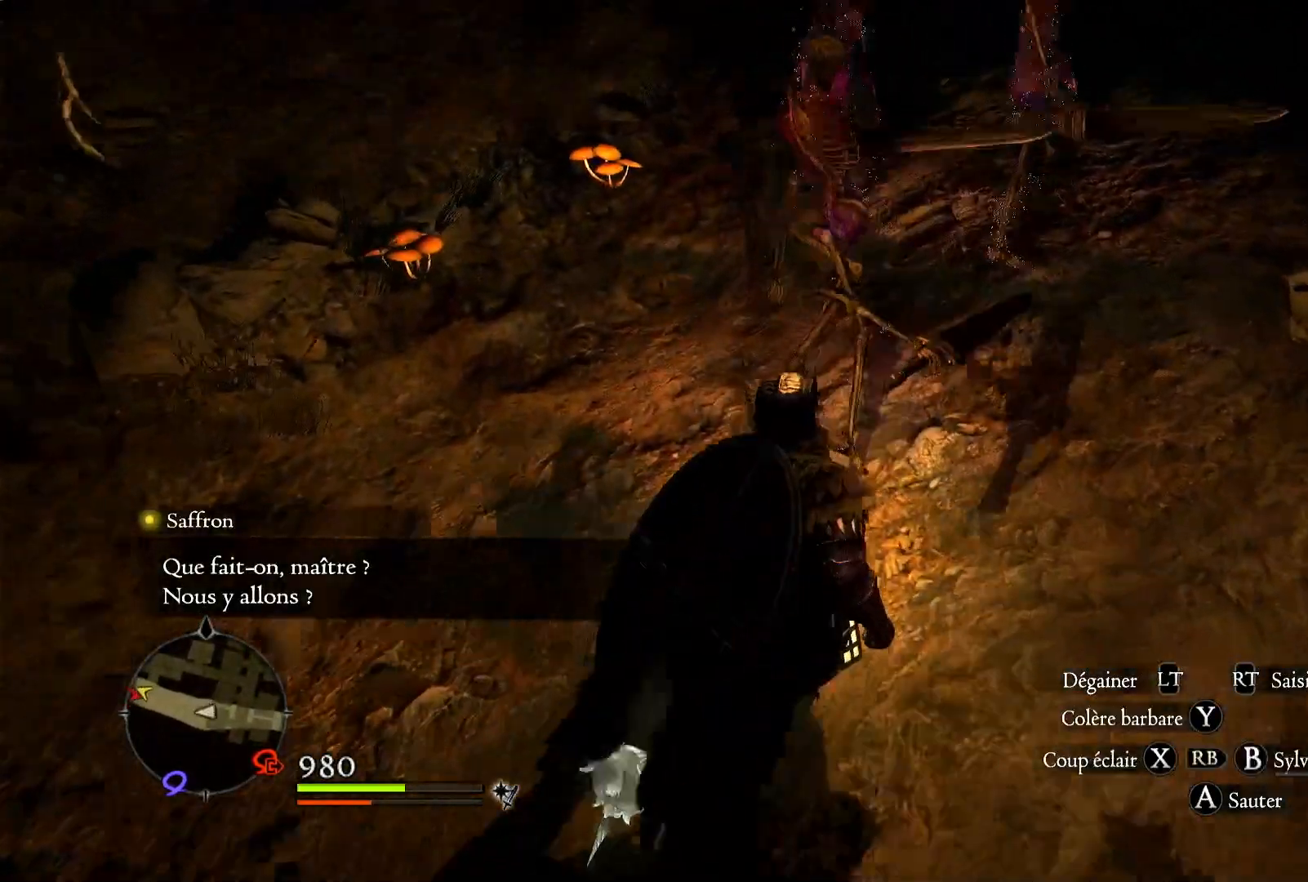
{"buttons": [], "left_stick": "center", "right_stick": "center", "events": [[100, "left_stick", "center"]]}
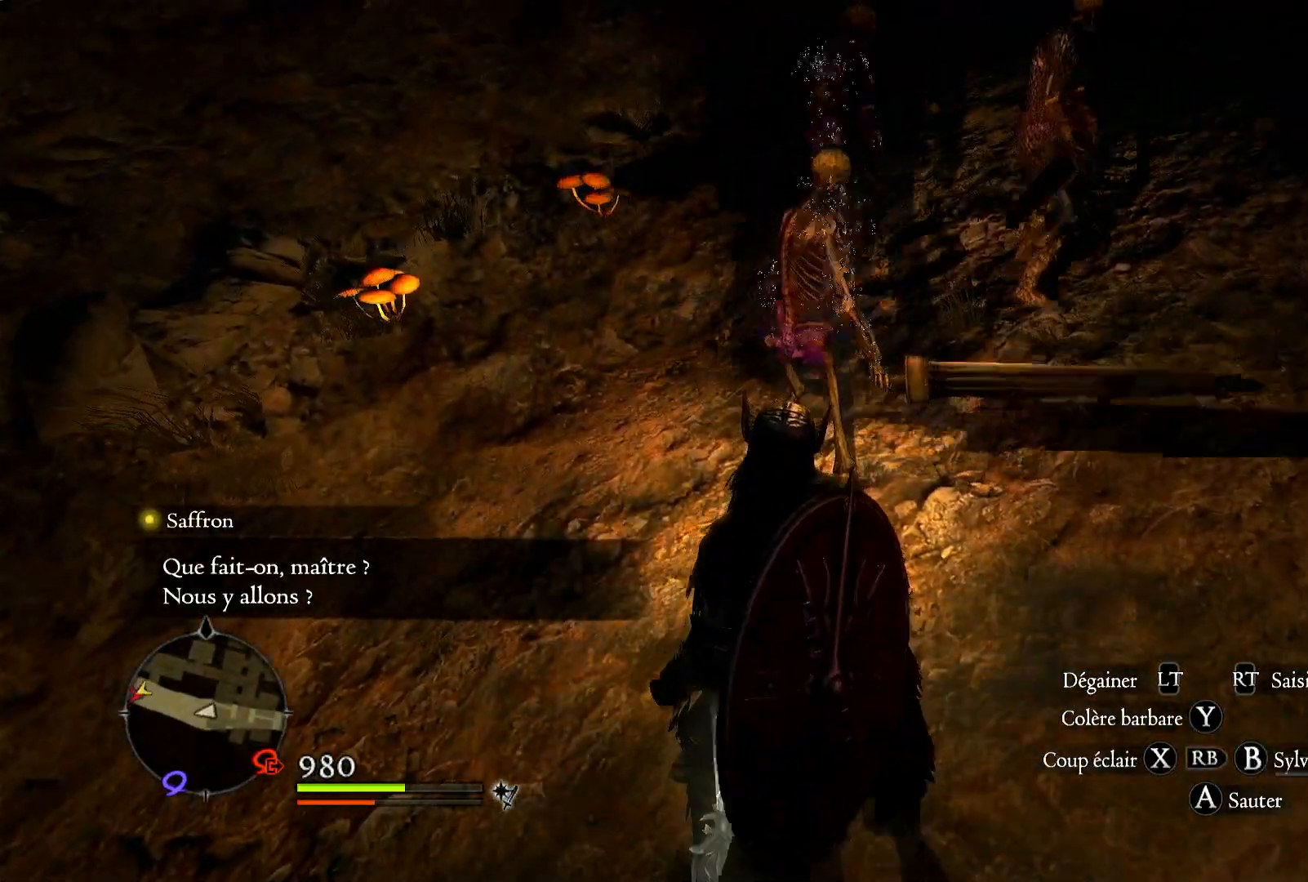
{"buttons": [], "left_stick": "center", "right_stick": "center", "events": [[33, "left_stick", "up"], [267, "left_stick", "center"]]}
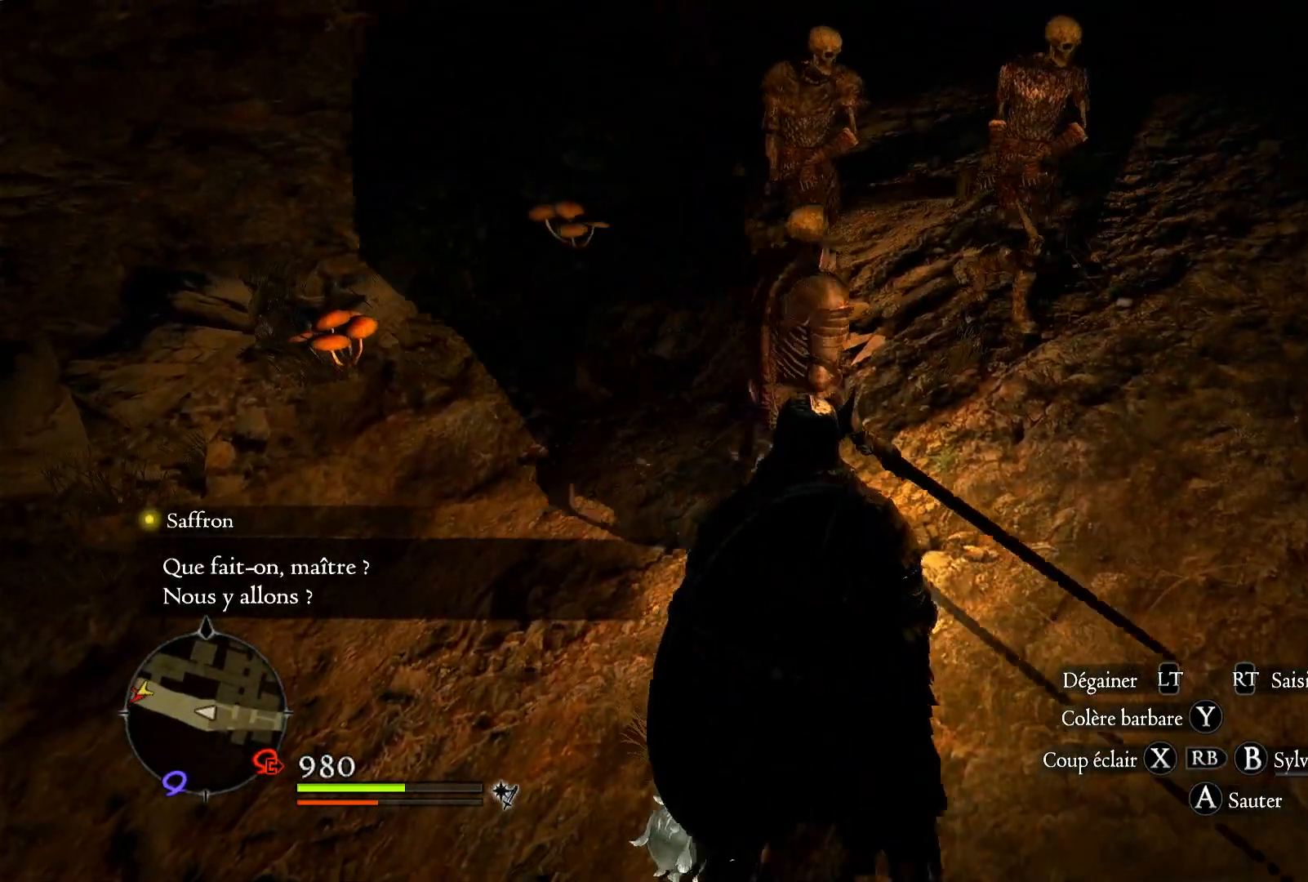
{"buttons": [], "left_stick": "center", "right_stick": "center", "events": [[233, "X", "down"], [417, "X", "up"]]}
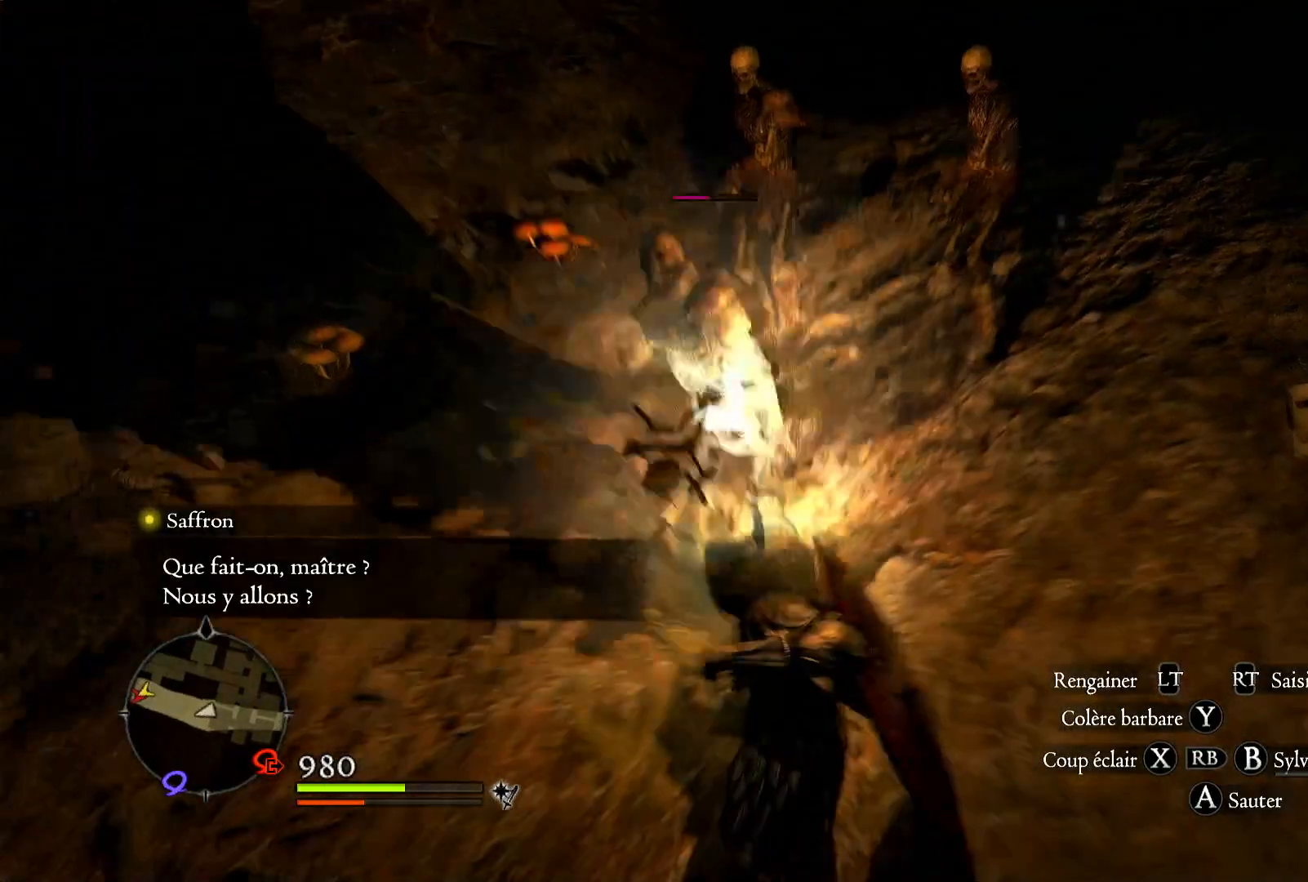
{"buttons": [], "left_stick": "up-right", "right_stick": "right", "events": [[100, "left_stick", "up-right"], [350, "right_stick", "right"]]}
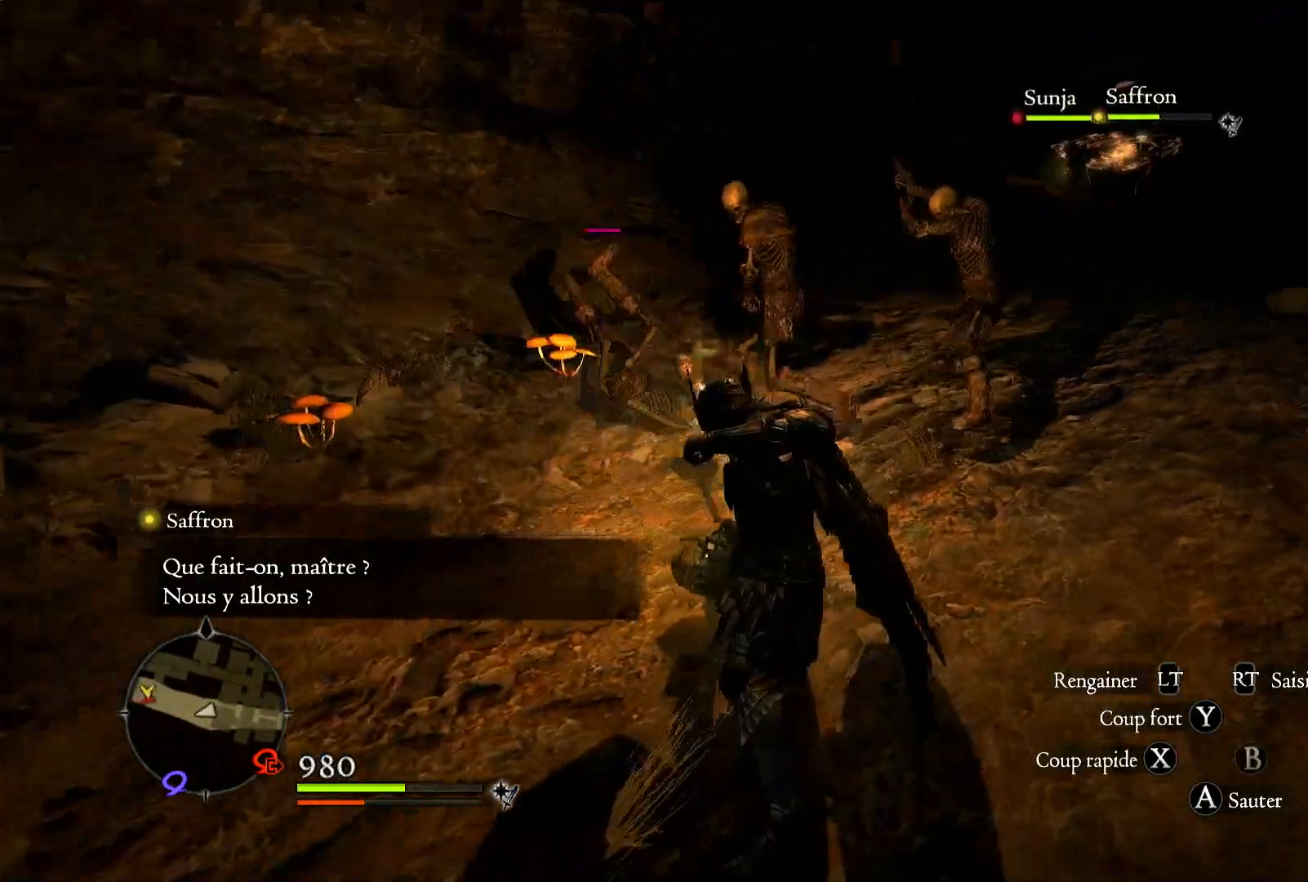
{"buttons": [], "left_stick": "down", "right_stick": "center", "events": [[67, "right_stick", "center"], [167, "left_stick", "down-right"], [250, "left_stick", "down"]]}
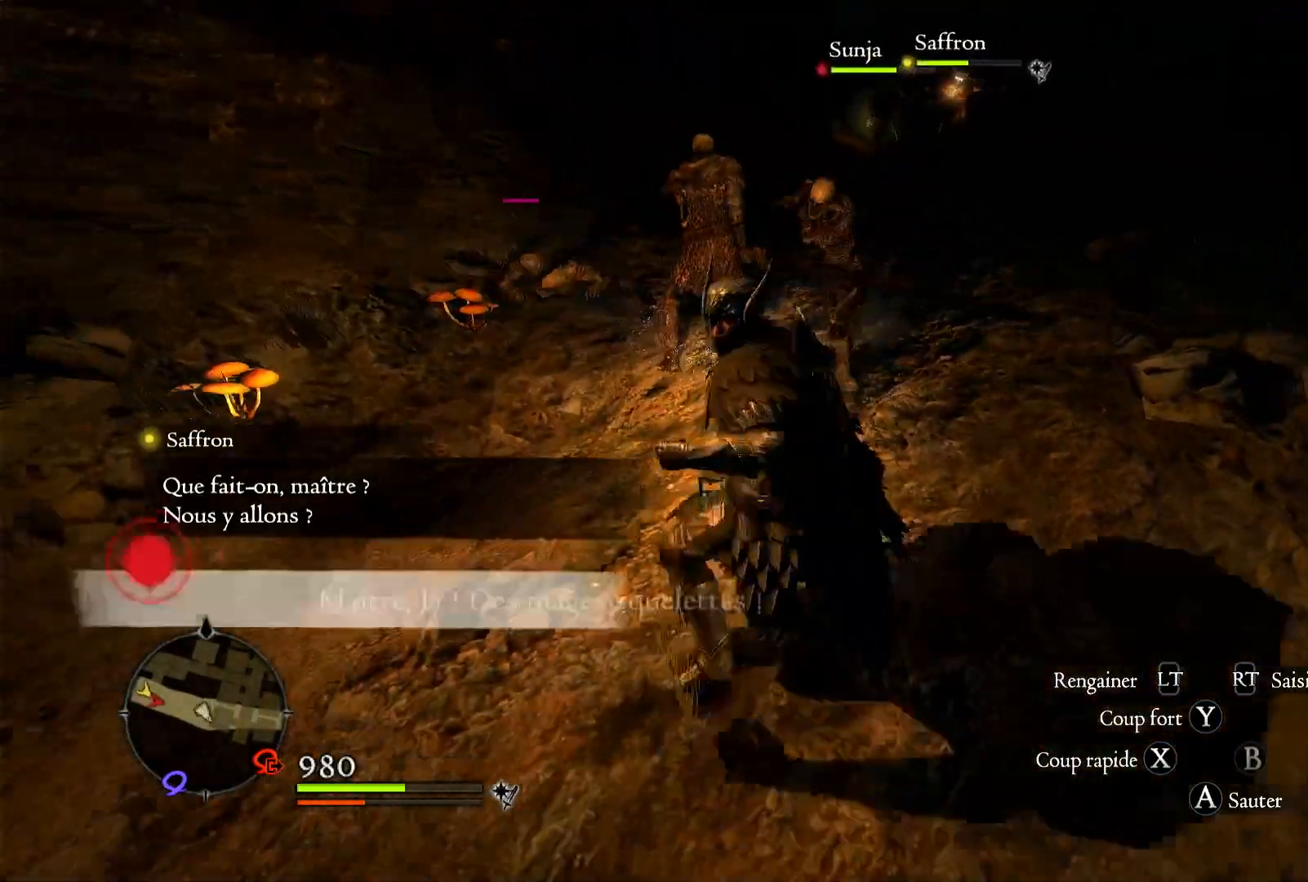
{"buttons": [], "left_stick": "right", "right_stick": "center", "events": [[333, "left_stick", "right"]]}
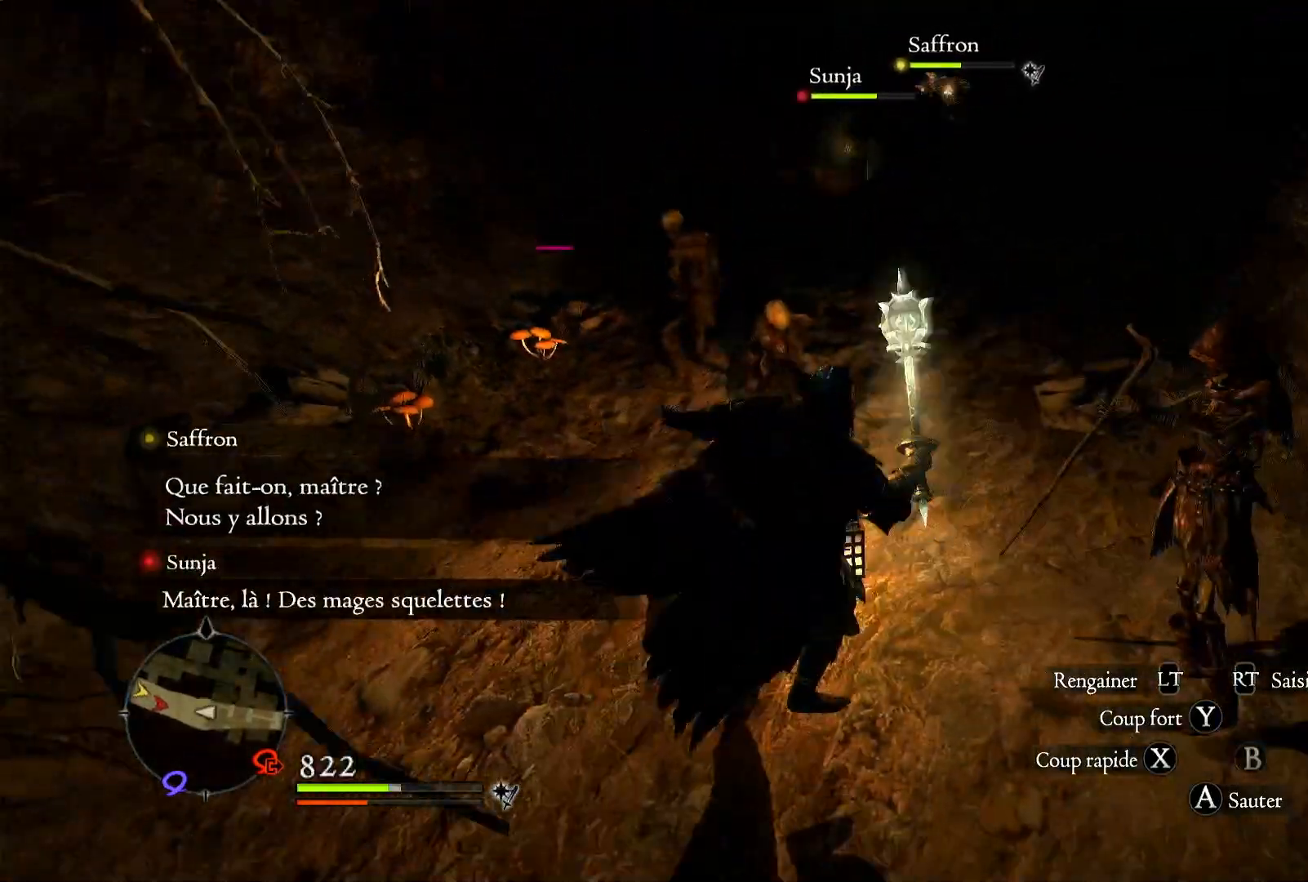
{"buttons": [], "left_stick": "center", "right_stick": "center", "events": [[200, "left_stick", "up-right"], [300, "left_stick", "up"], [450, "left_stick", "center"]]}
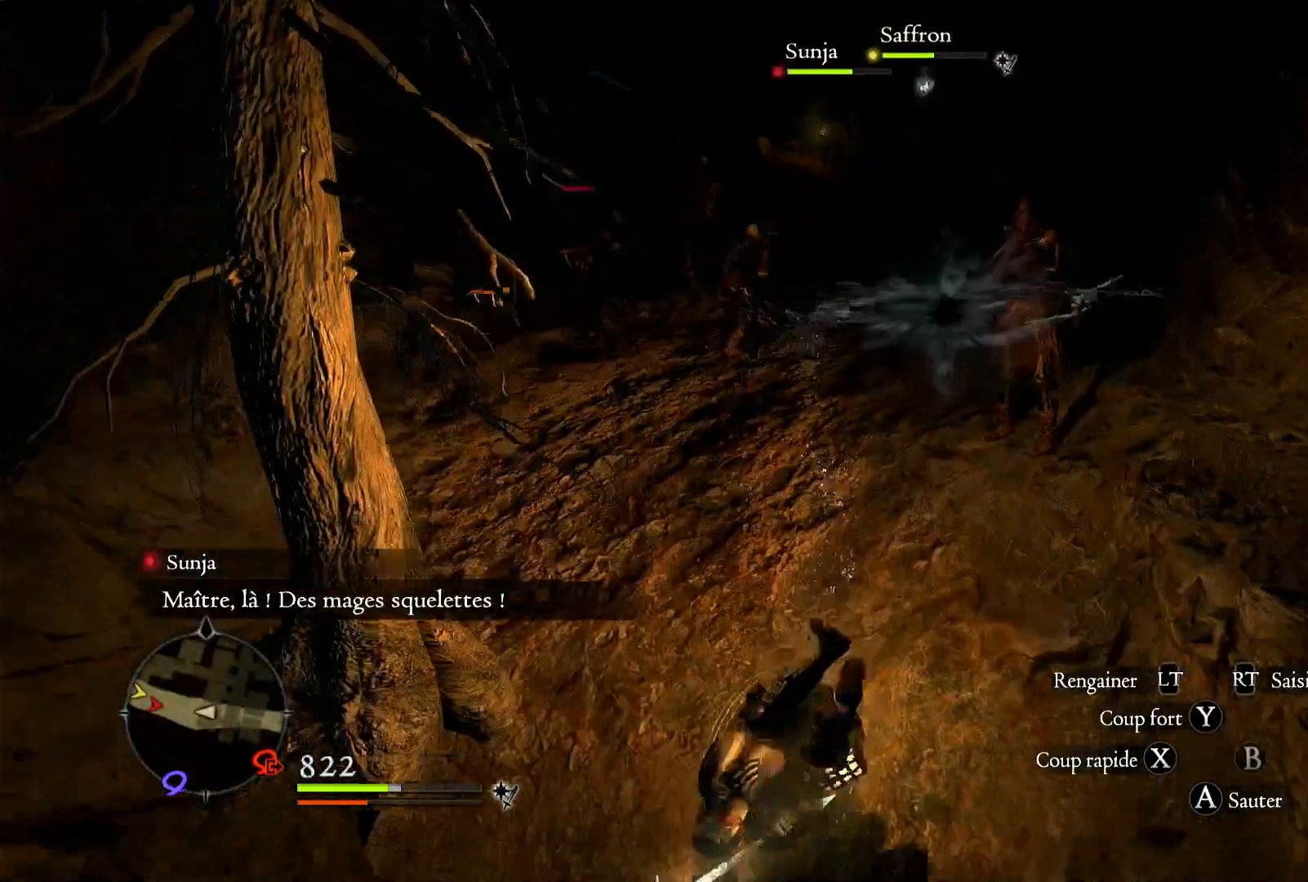
{"buttons": [], "left_stick": "right", "right_stick": "center", "events": [[17, "A", "down"], [133, "A", "up"], [267, "A", "down"], [383, "A", "up"], [417, "left_stick", "right"]]}
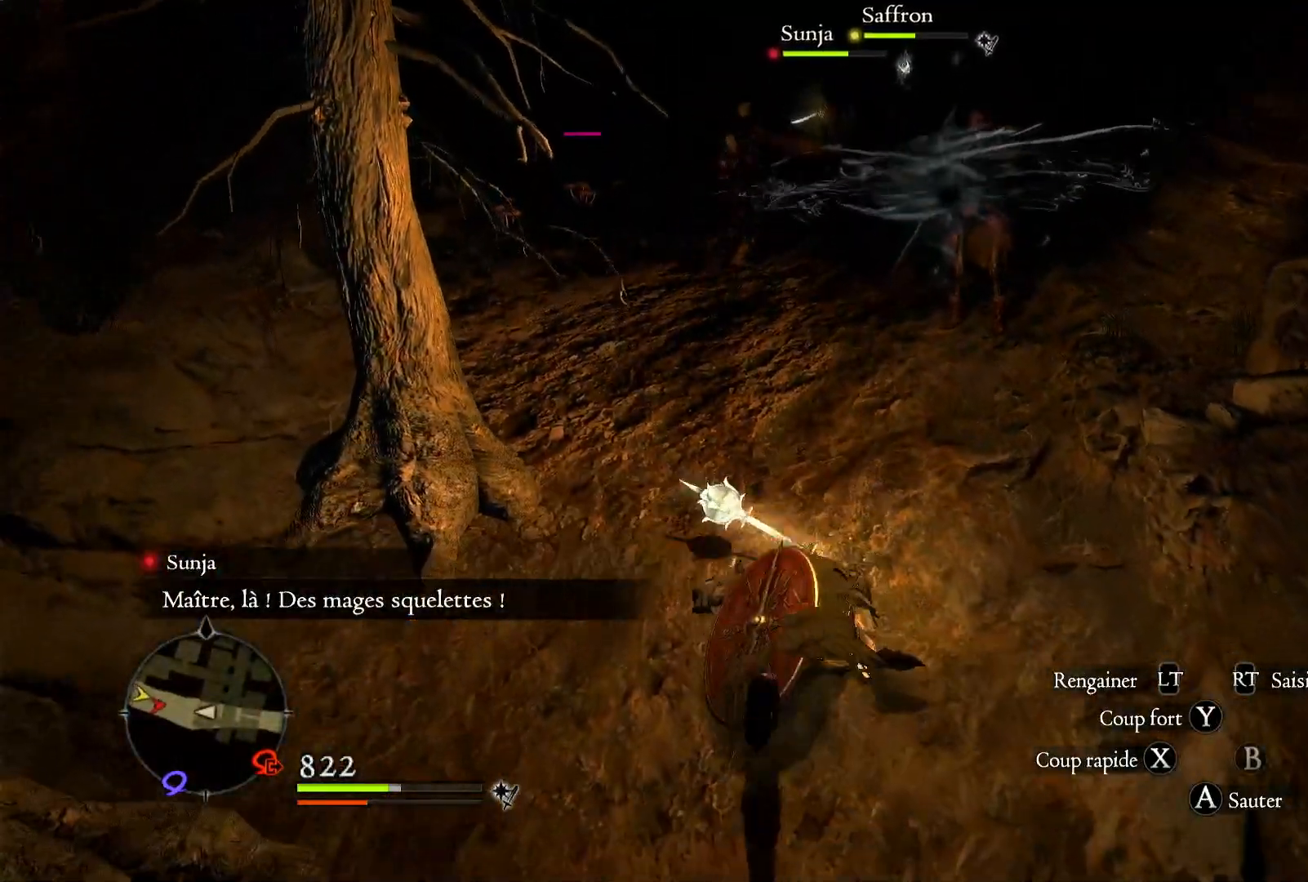
{"buttons": [], "left_stick": "up-right", "right_stick": "up-right", "events": [[67, "left_stick", "up-right"], [350, "right_stick", "up-right"]]}
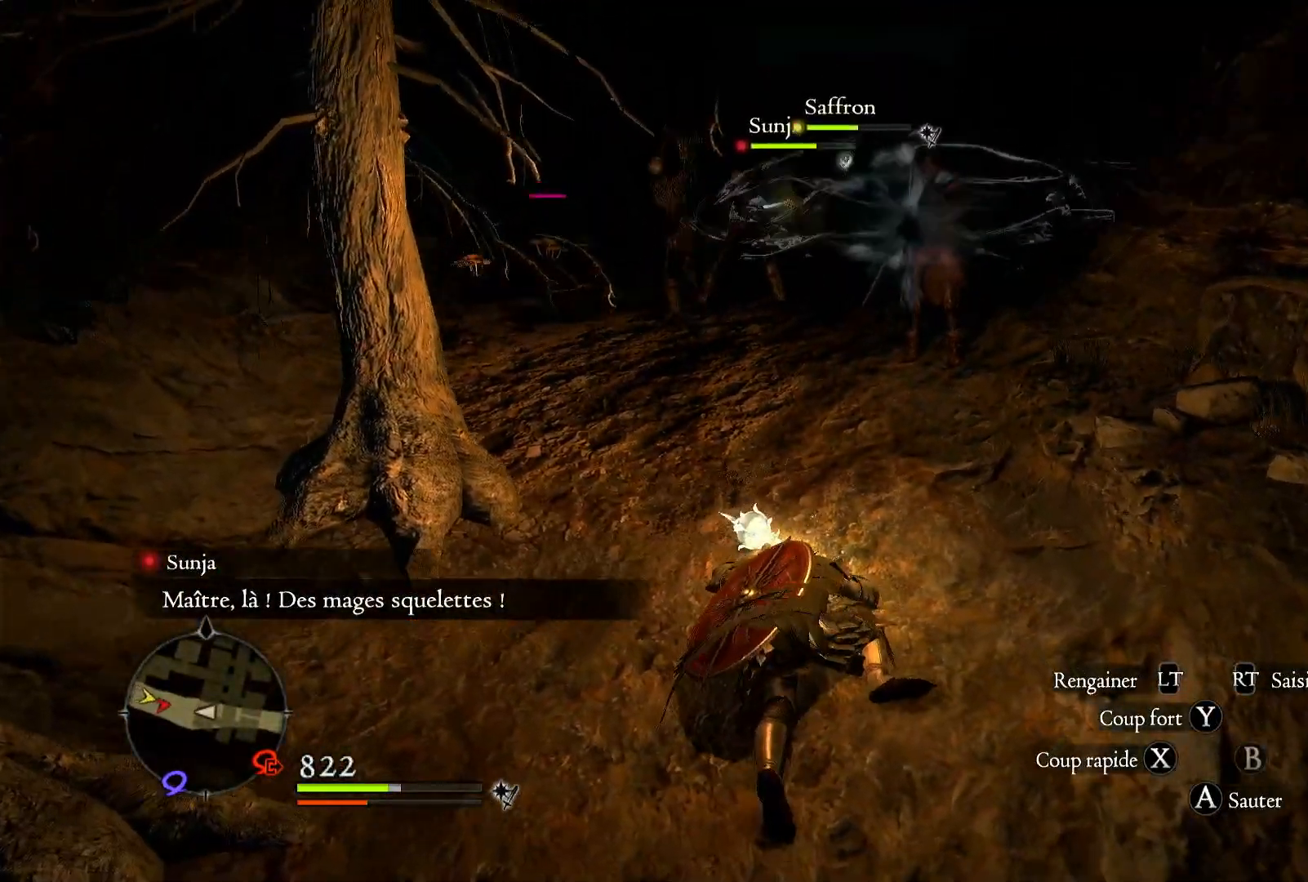
{"buttons": [], "left_stick": "up-right", "right_stick": "down-left", "events": [[150, "right_stick", "center"], [333, "right_stick", "down"], [433, "right_stick", "down-left"]]}
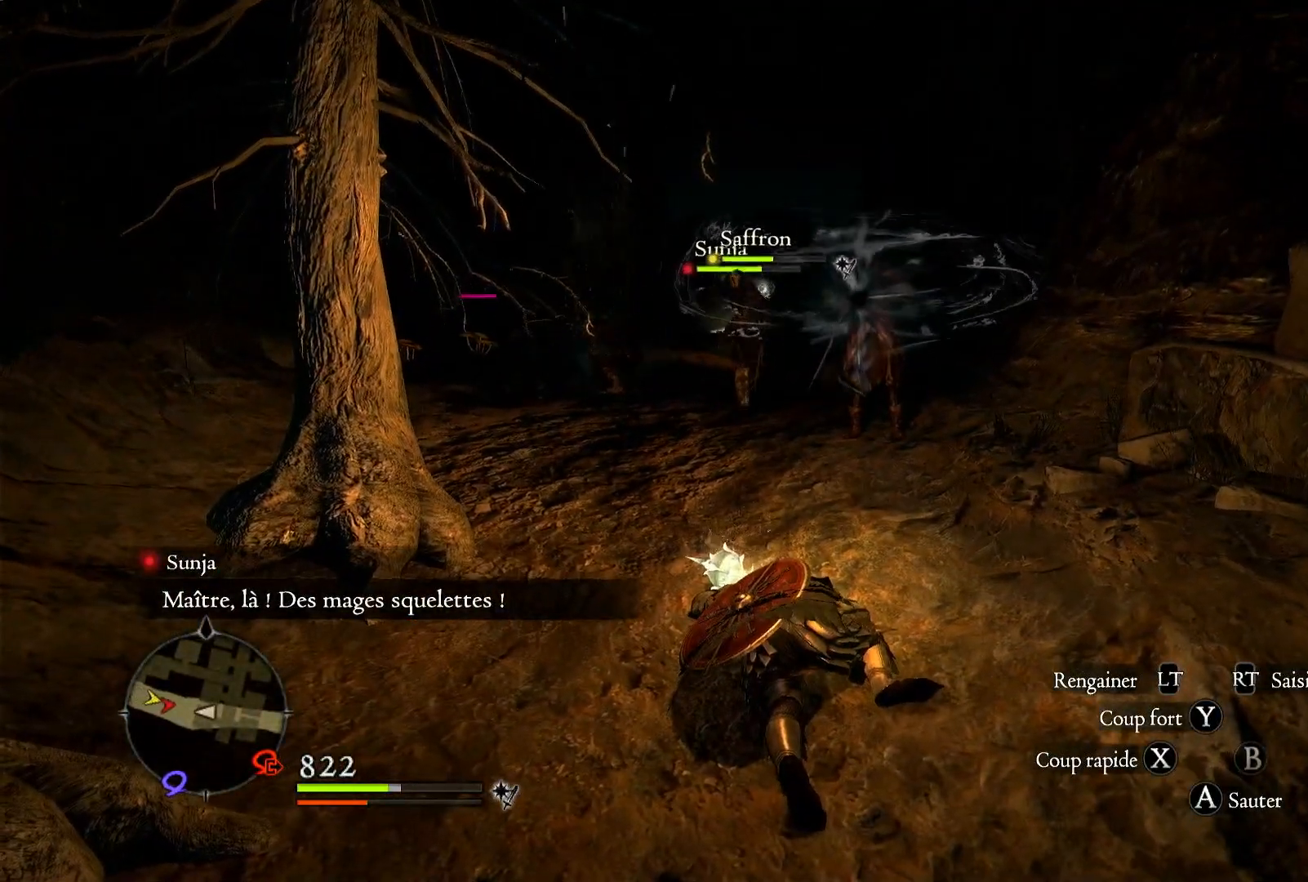
{"buttons": [], "left_stick": "up-right", "right_stick": "right", "events": [[200, "right_stick", "center"], [300, "right_stick", "right"]]}
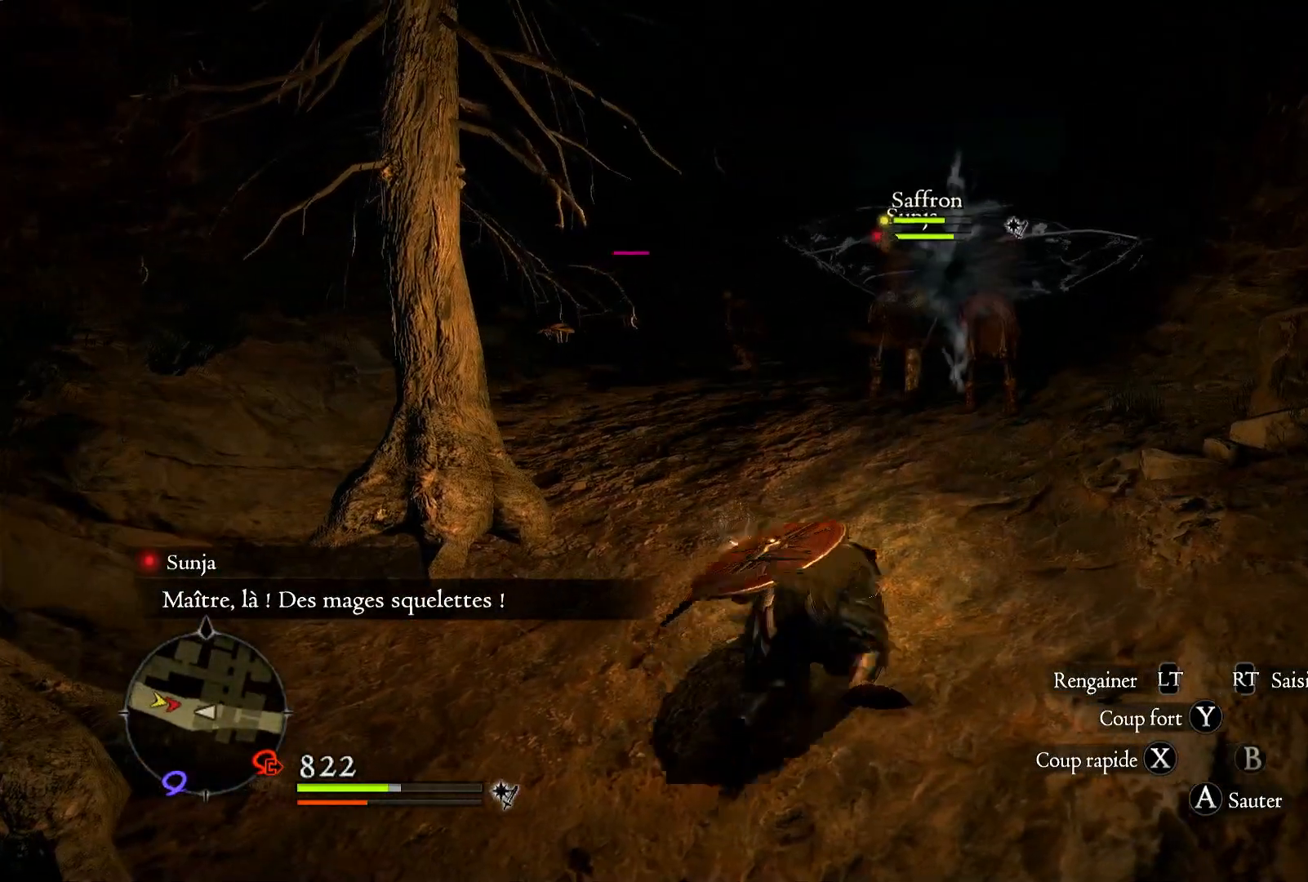
{"buttons": ["X"], "left_stick": "up-right", "right_stick": "right", "events": [[467, "X", "down"]]}
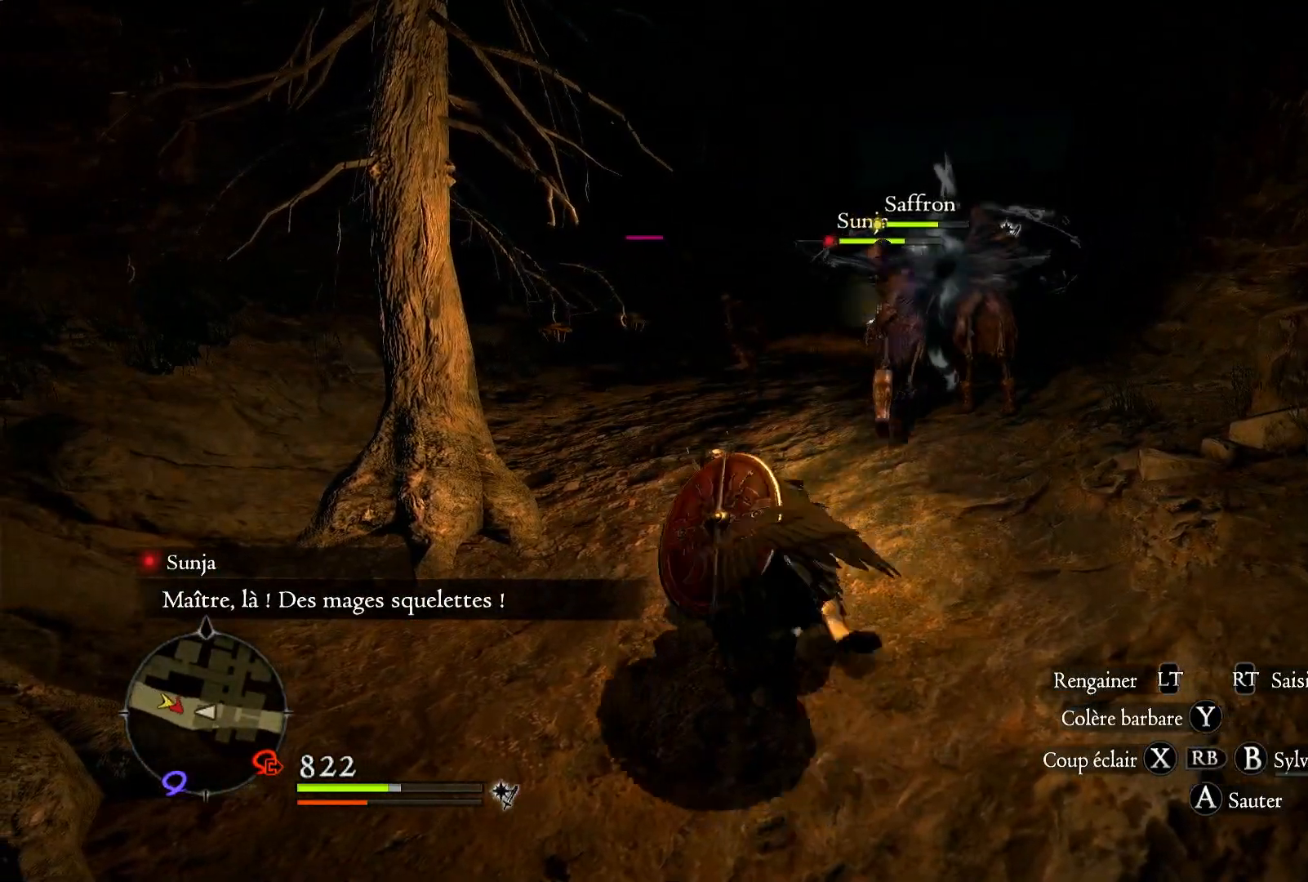
{"buttons": ["X"], "left_stick": "up", "right_stick": "center", "events": [[17, "right_stick", "center"], [133, "X", "up"], [250, "X", "down"], [333, "X", "up"], [417, "left_stick", "up"], [433, "X", "down"]]}
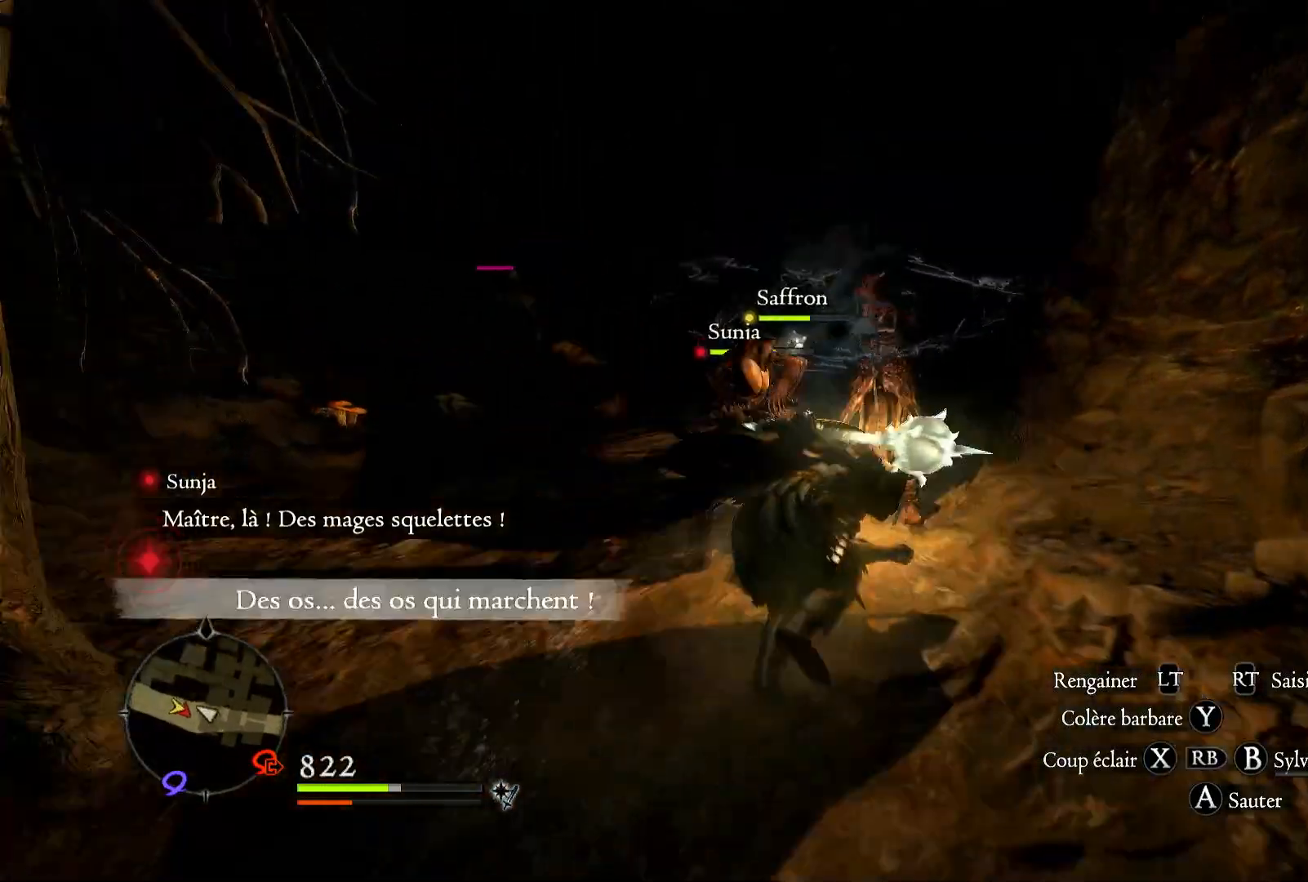
{"buttons": [], "left_stick": "up-left", "right_stick": "down-left", "events": [[33, "X", "up"], [233, "left_stick", "up-left"], [383, "right_stick", "down-left"]]}
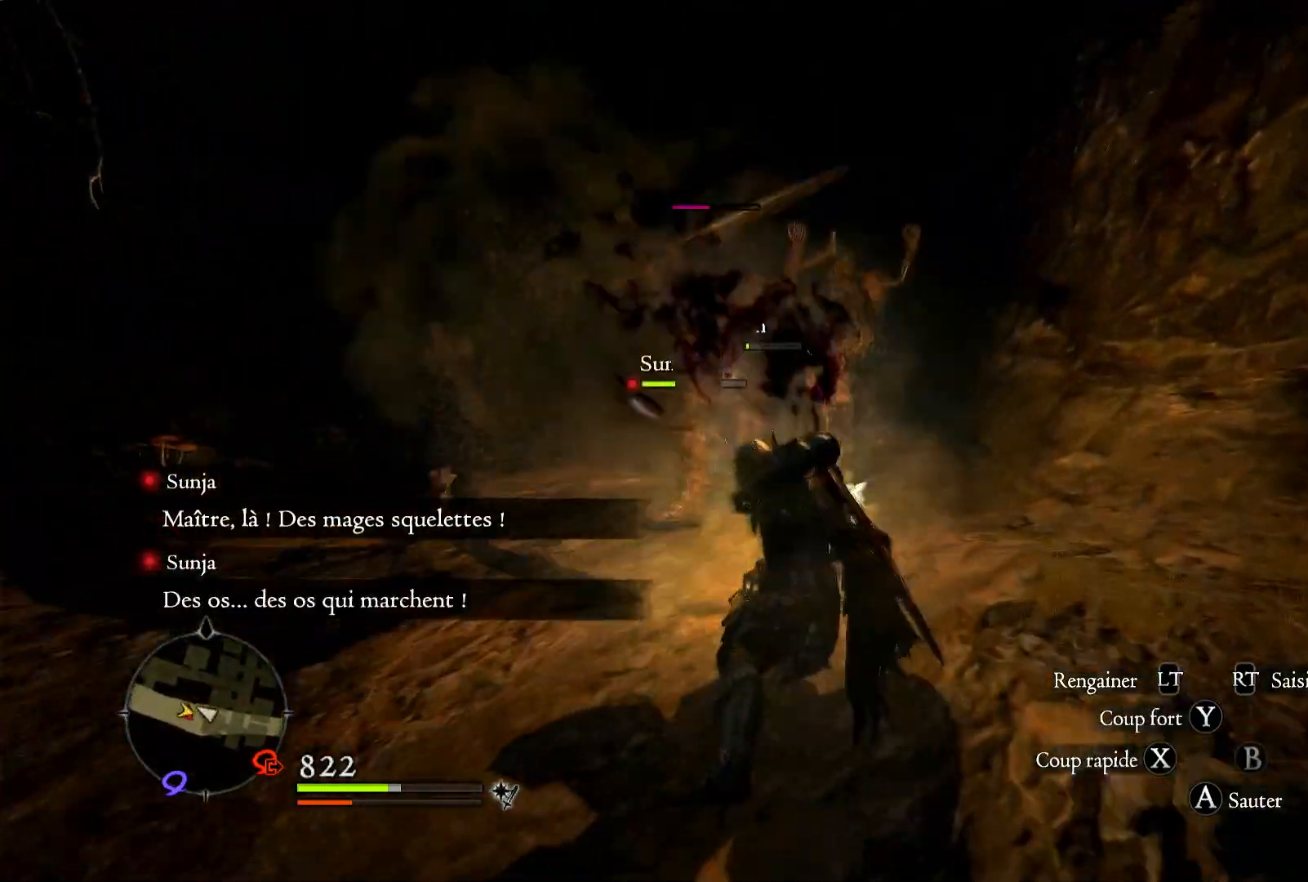
{"buttons": [], "left_stick": "up-right", "right_stick": "down", "events": [[33, "left_stick", "up"], [133, "right_stick", "center"], [267, "right_stick", "down"], [450, "left_stick", "up-right"]]}
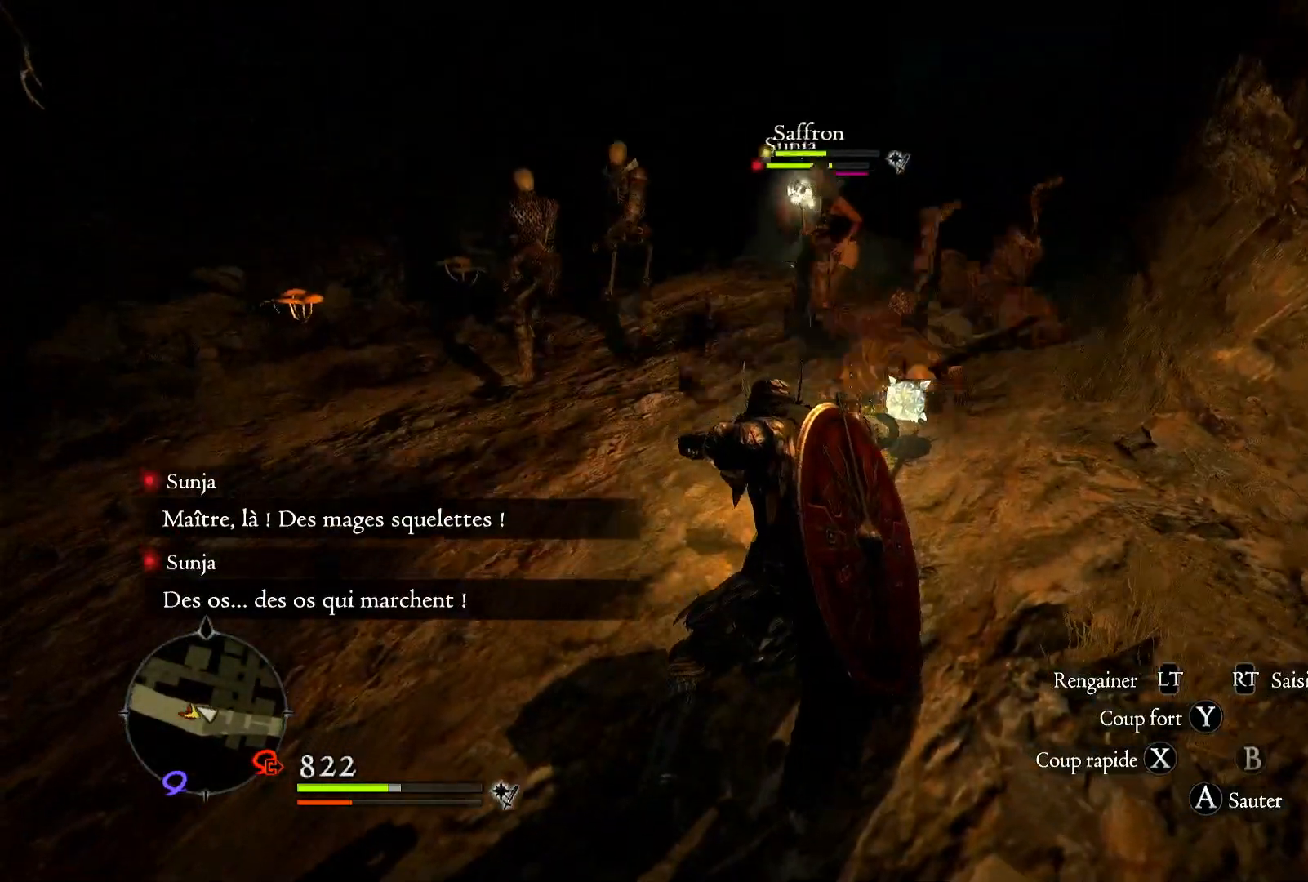
{"buttons": [], "left_stick": "up-right", "right_stick": "center", "events": [[100, "right_stick", "down-left"], [467, "right_stick", "center"]]}
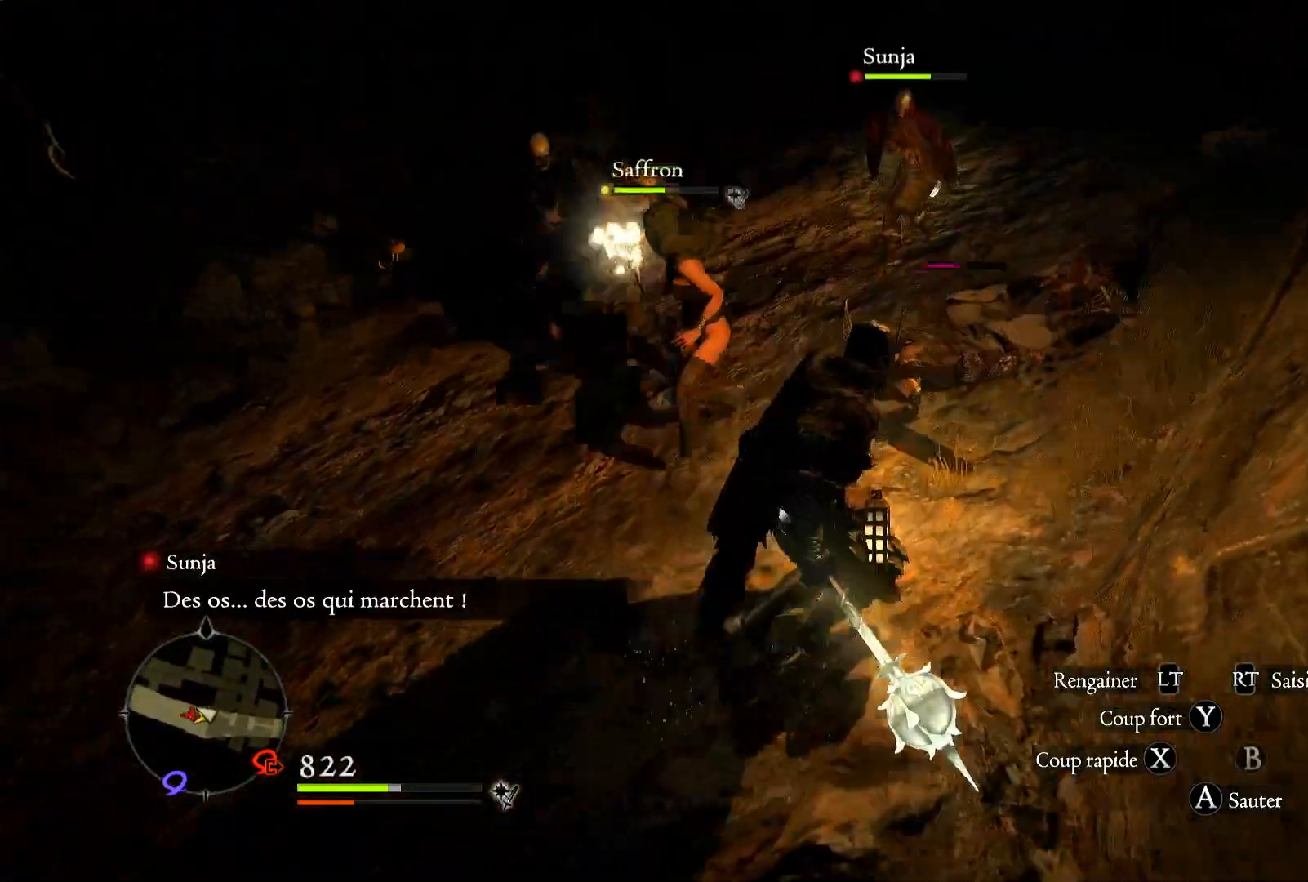
{"buttons": ["X"], "left_stick": "up-right", "right_stick": "center", "events": [[333, "X", "down"], [433, "X", "up"], [500, "X", "down"]]}
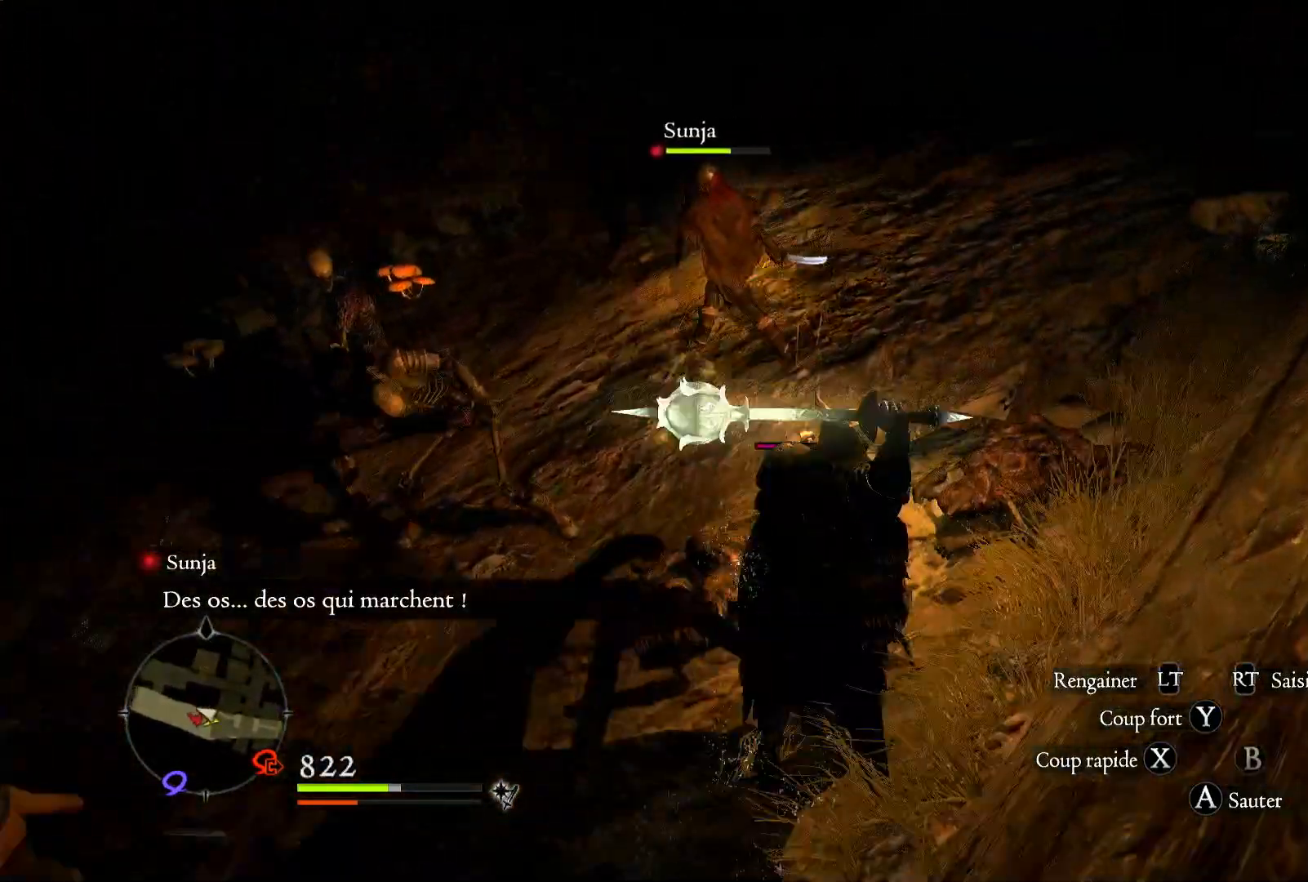
{"buttons": [], "left_stick": "up", "right_stick": "center", "events": [[100, "X", "up"], [183, "X", "down"], [300, "X", "up"], [300, "left_stick", "up"], [333, "X", "down"], [467, "X", "up"]]}